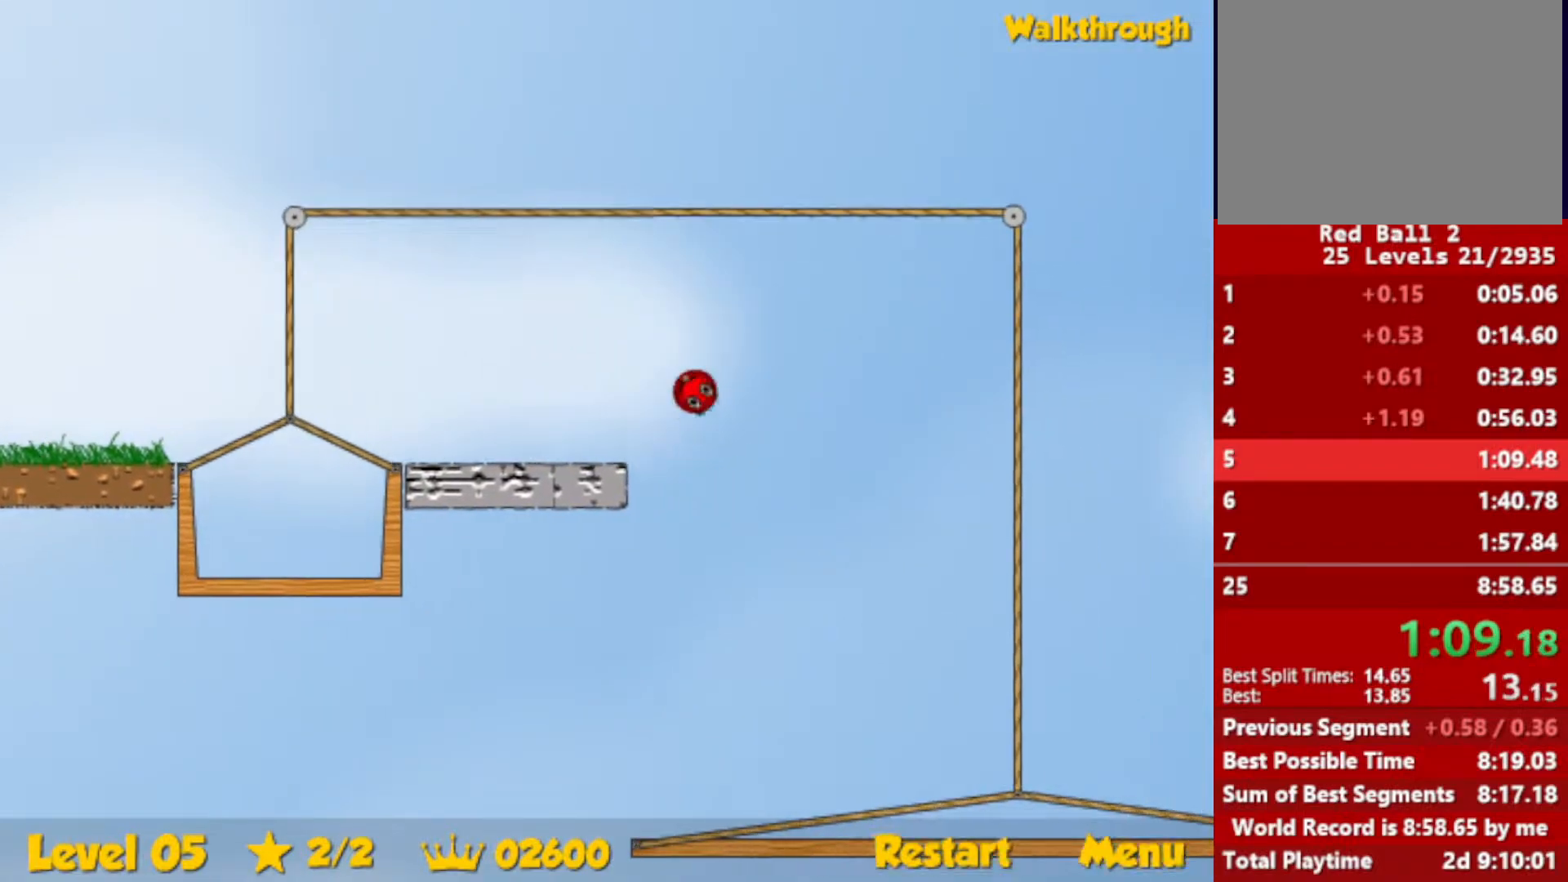
Gameplay with keyboard; each line is a JSON object with the keys held at the frame after it. "events" lists presses ("down") and releases ("up") of "down", "escape", "left", "r", "right" and "up" between this image and that frame as [ms after this image, input, new state], when the widget could be followed in between. No other keys are recorded. Mouse input is not recorded.
{"keys": ["right", "up"], "events": []}
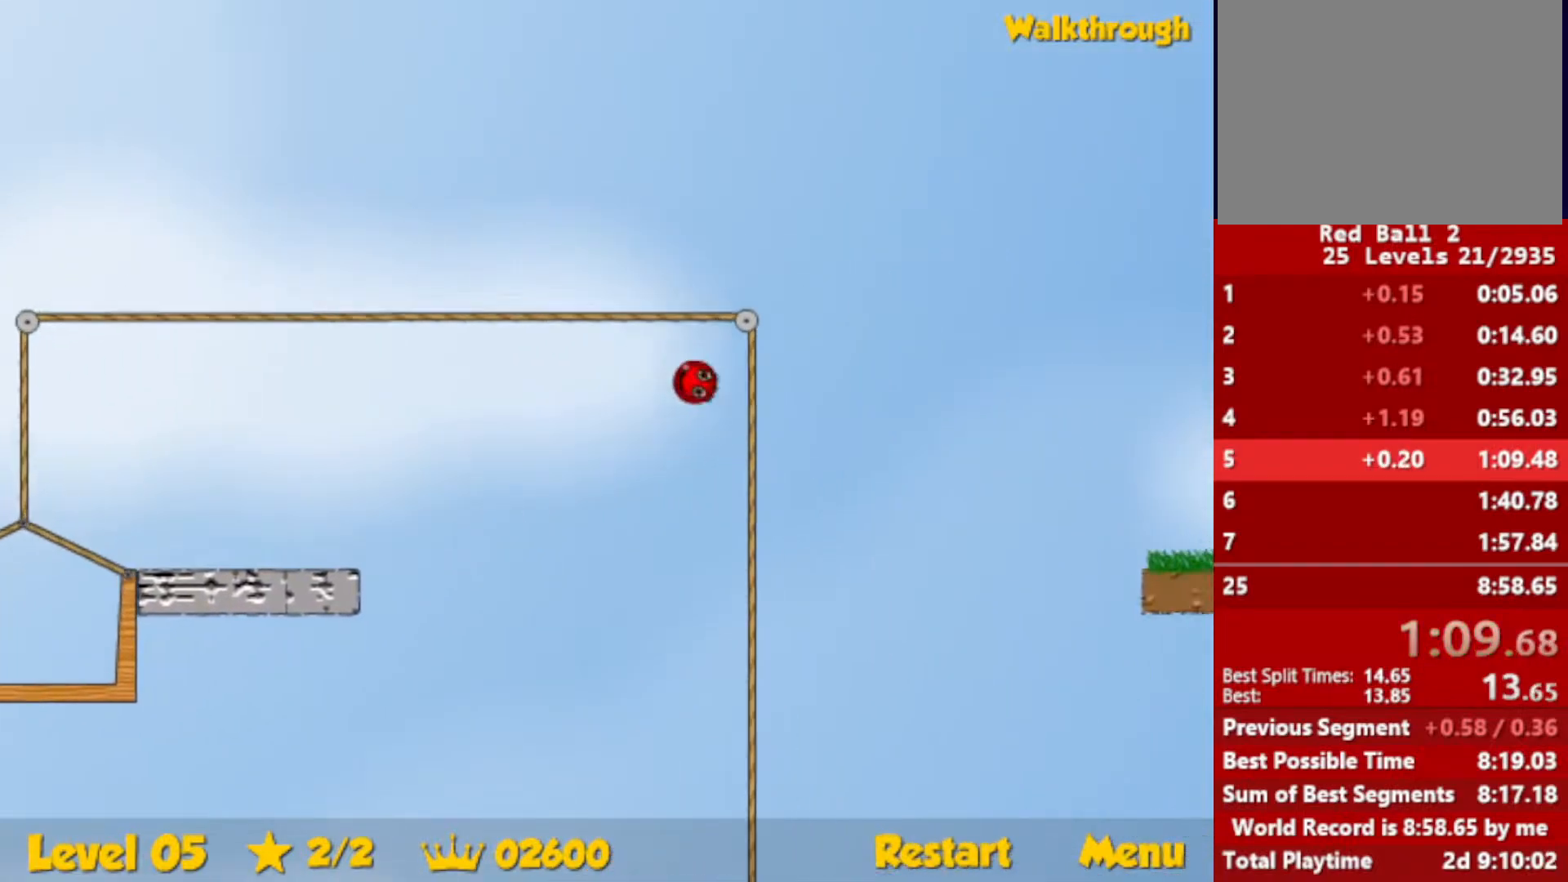
{"keys": ["right", "up"], "events": []}
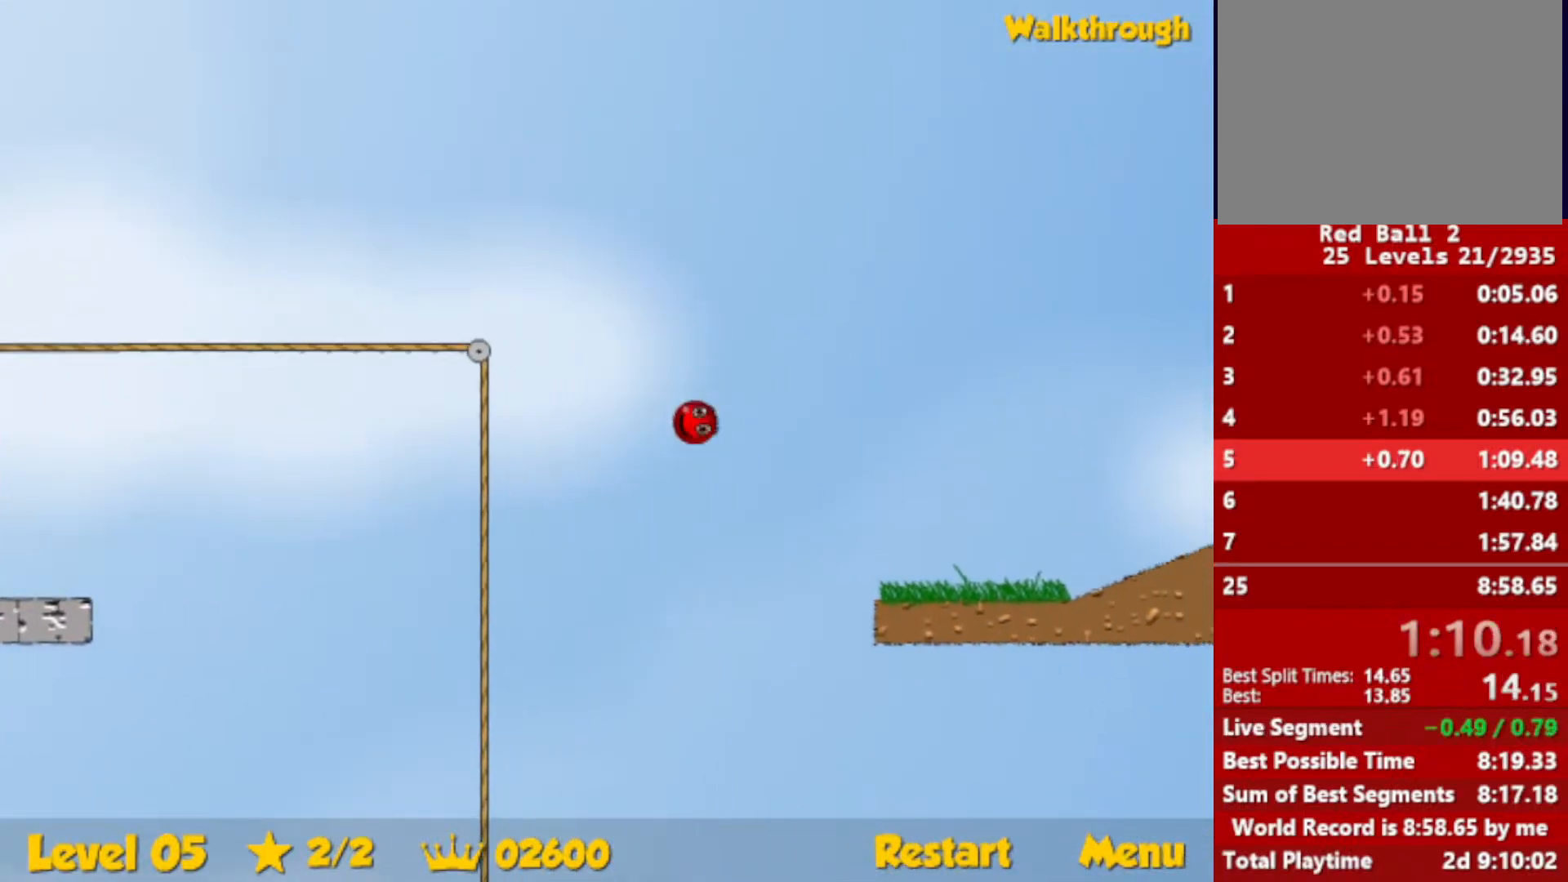
{"keys": ["right", "up"], "events": []}
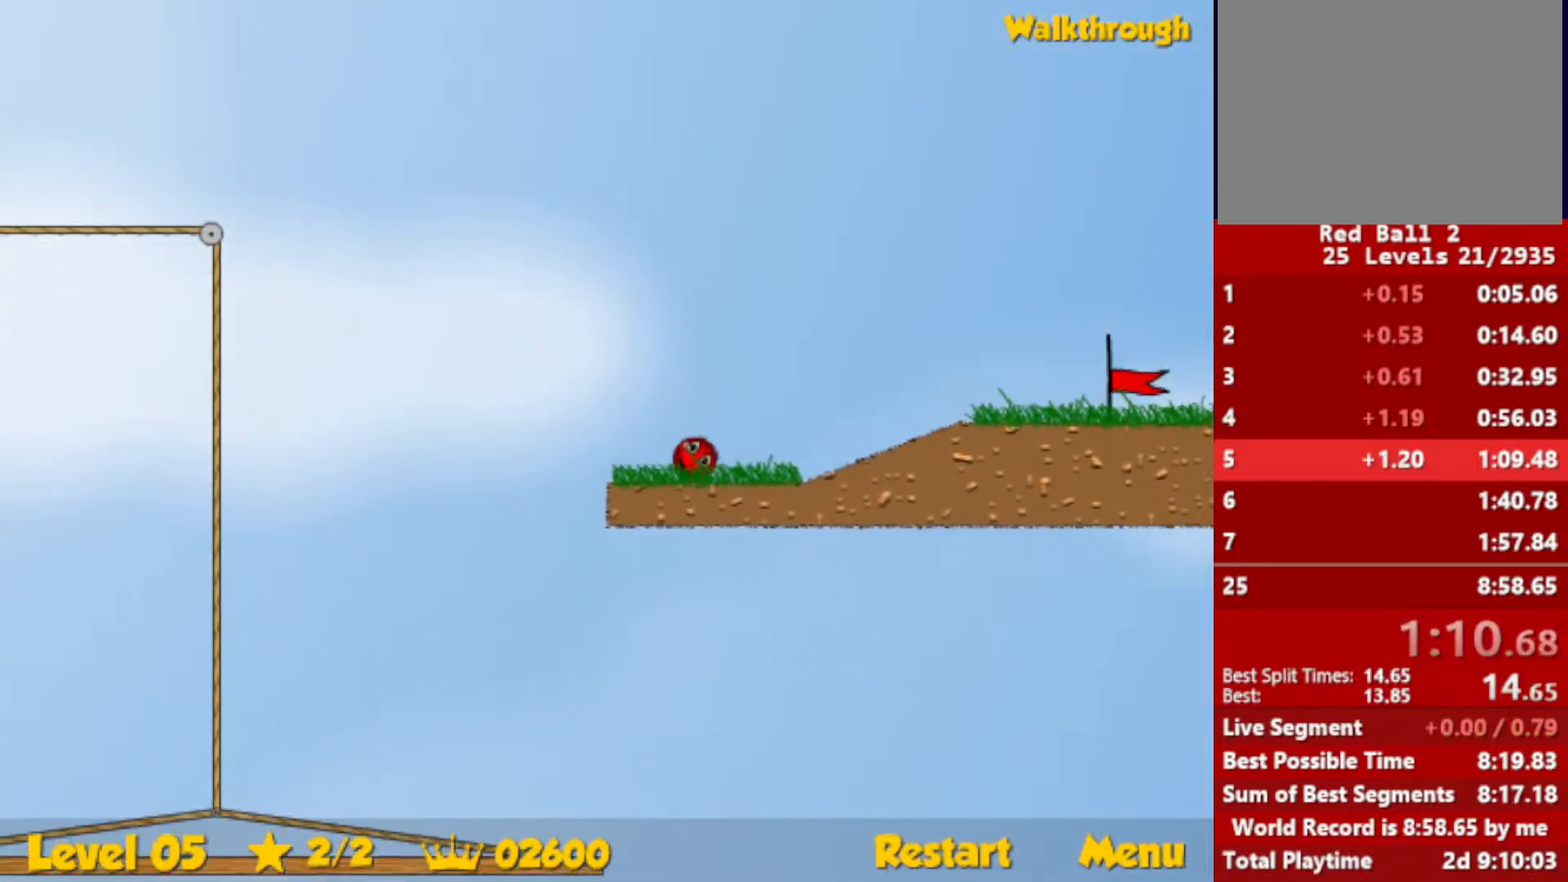
{"keys": ["right"], "events": [[33, "up", "up"]]}
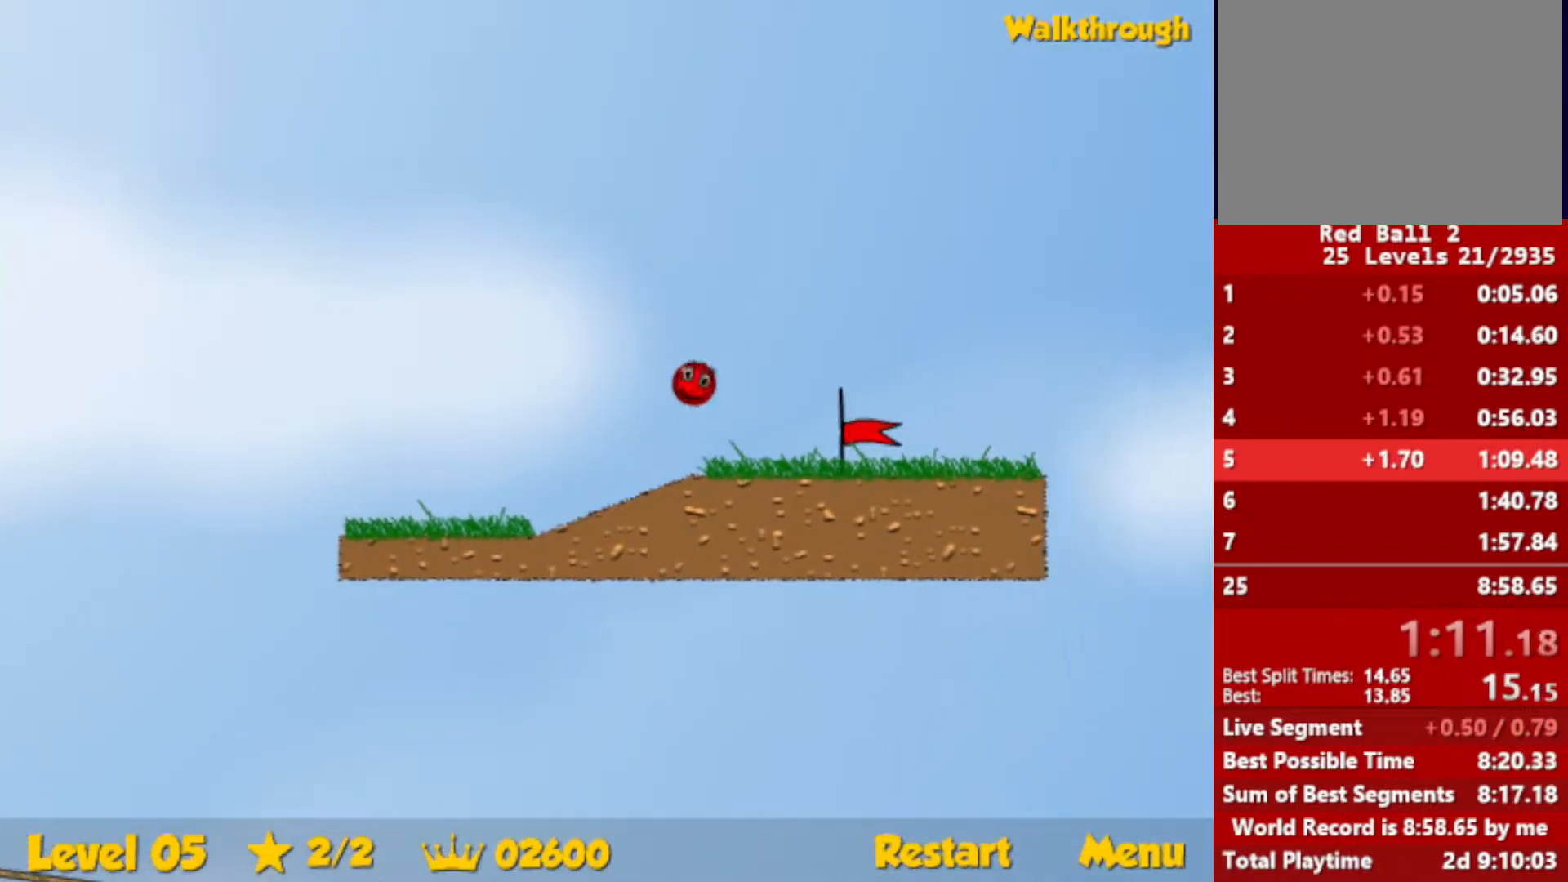
{"keys": [], "events": [[500, "right", "up"]]}
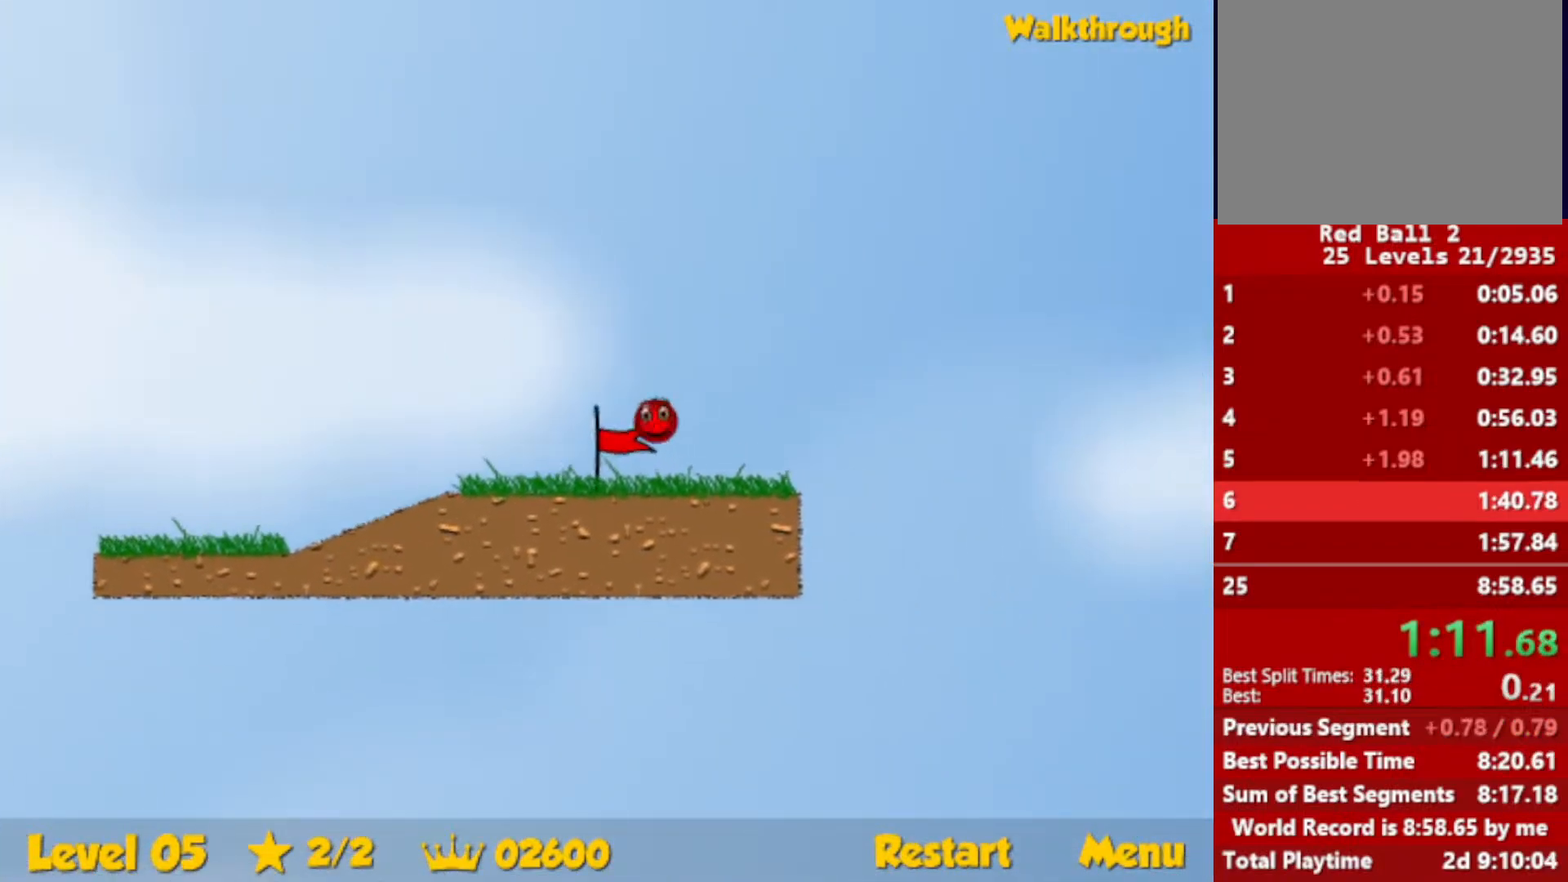
{"keys": ["right"], "events": [[283, "right", "down"]]}
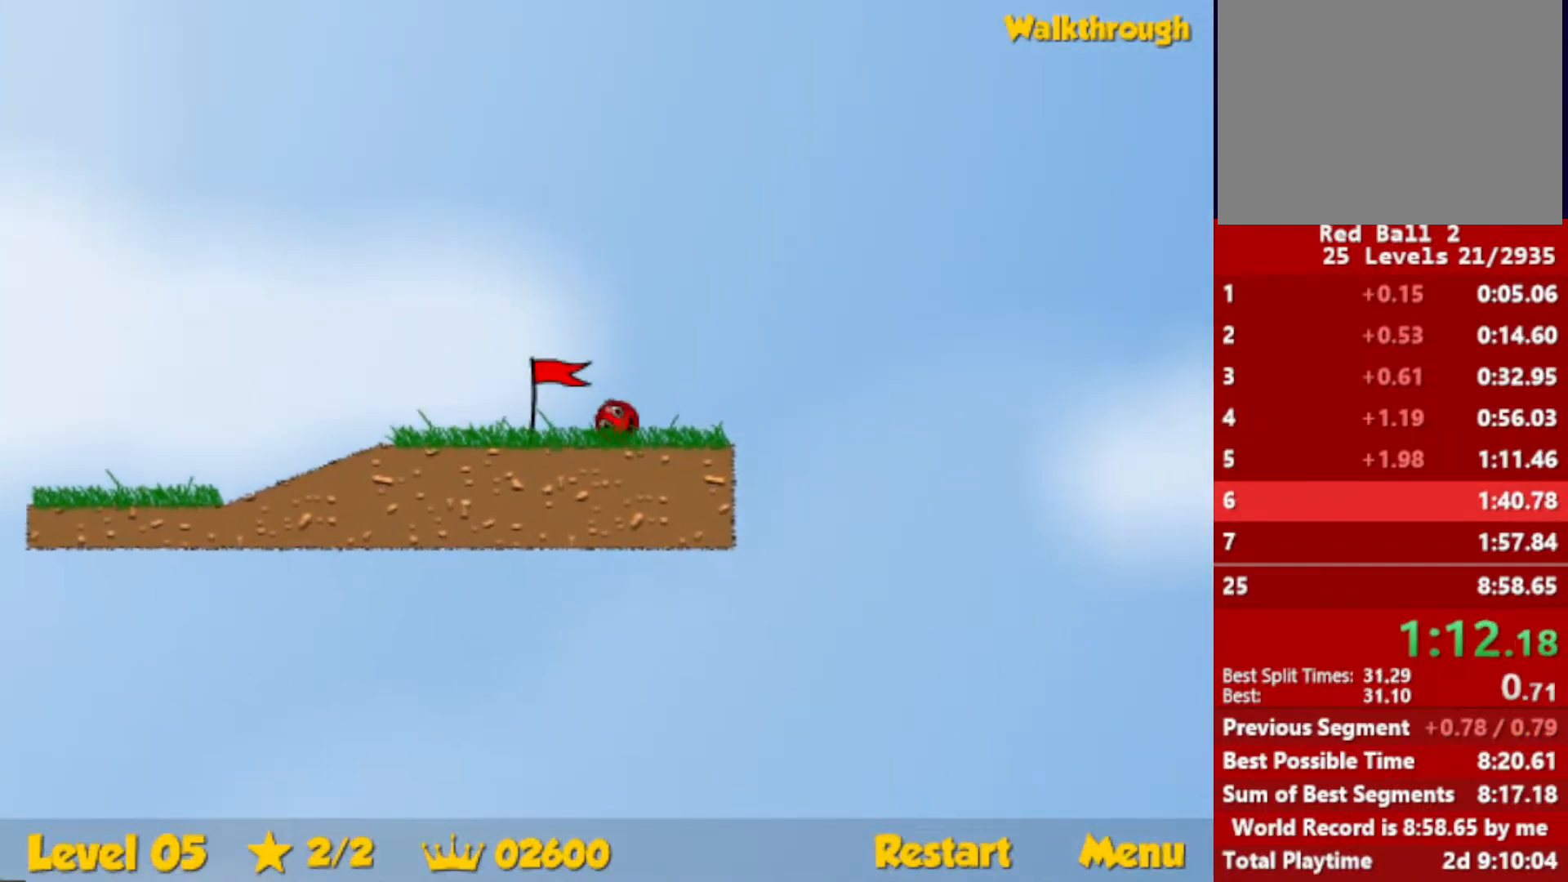
{"keys": ["right"], "events": []}
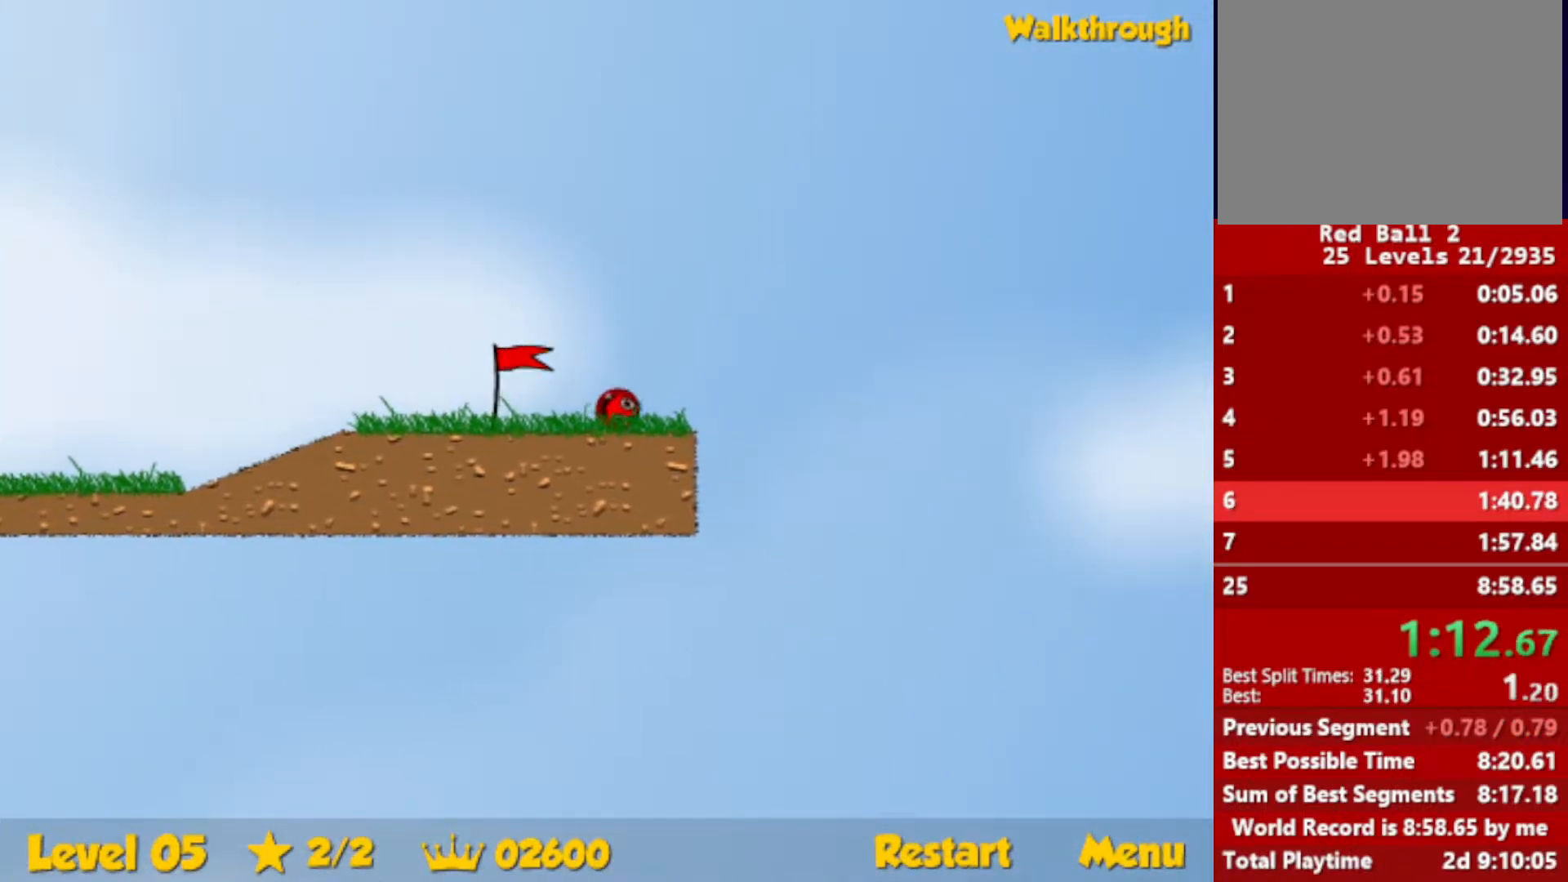
{"keys": ["right"], "events": []}
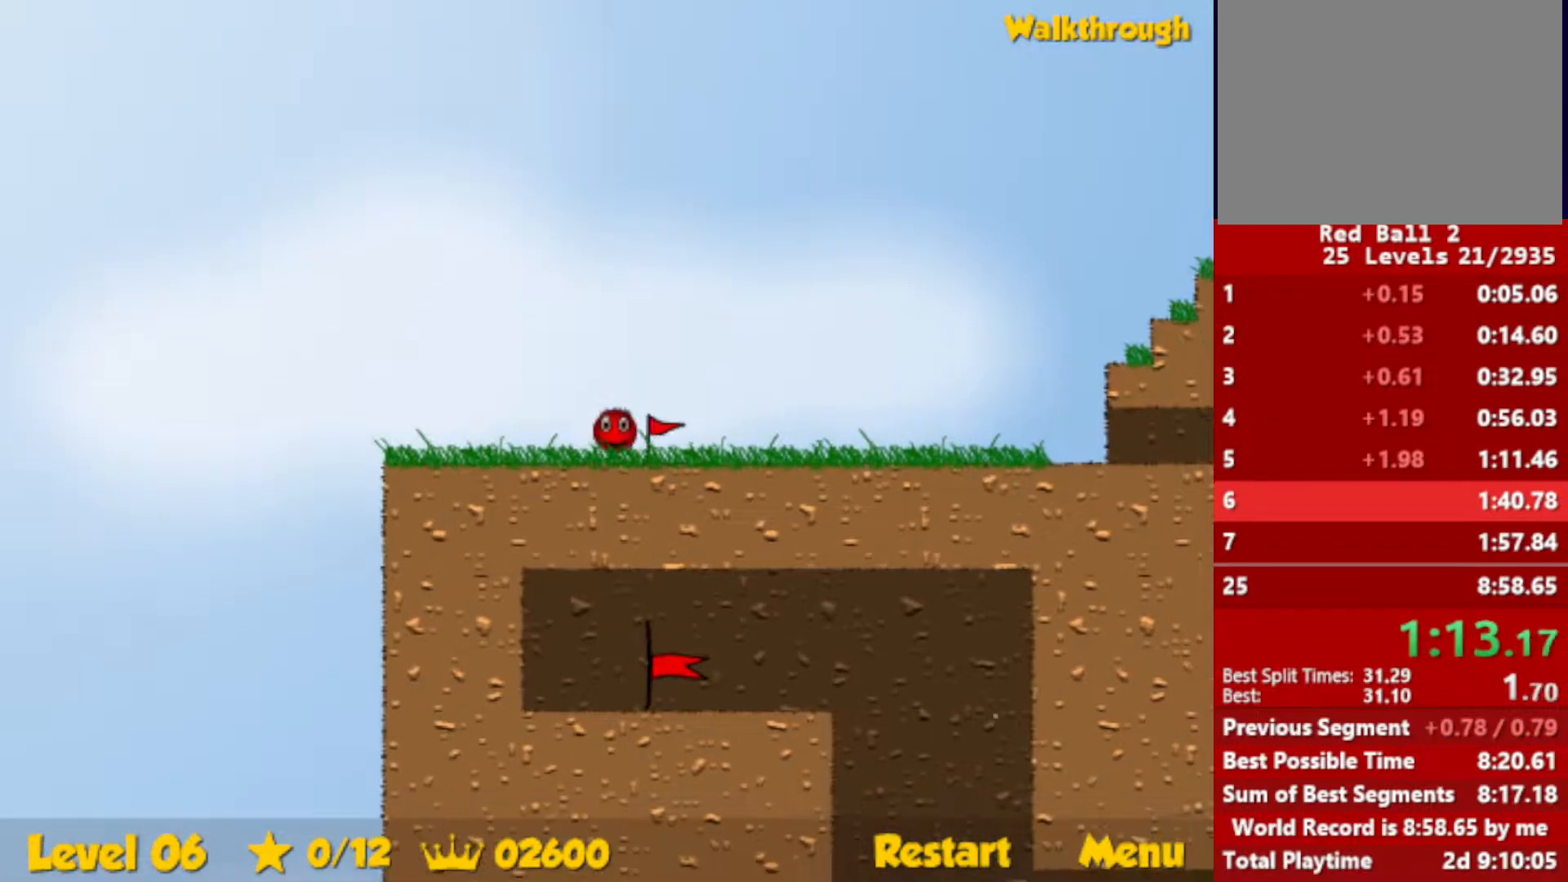
{"keys": ["right"], "events": []}
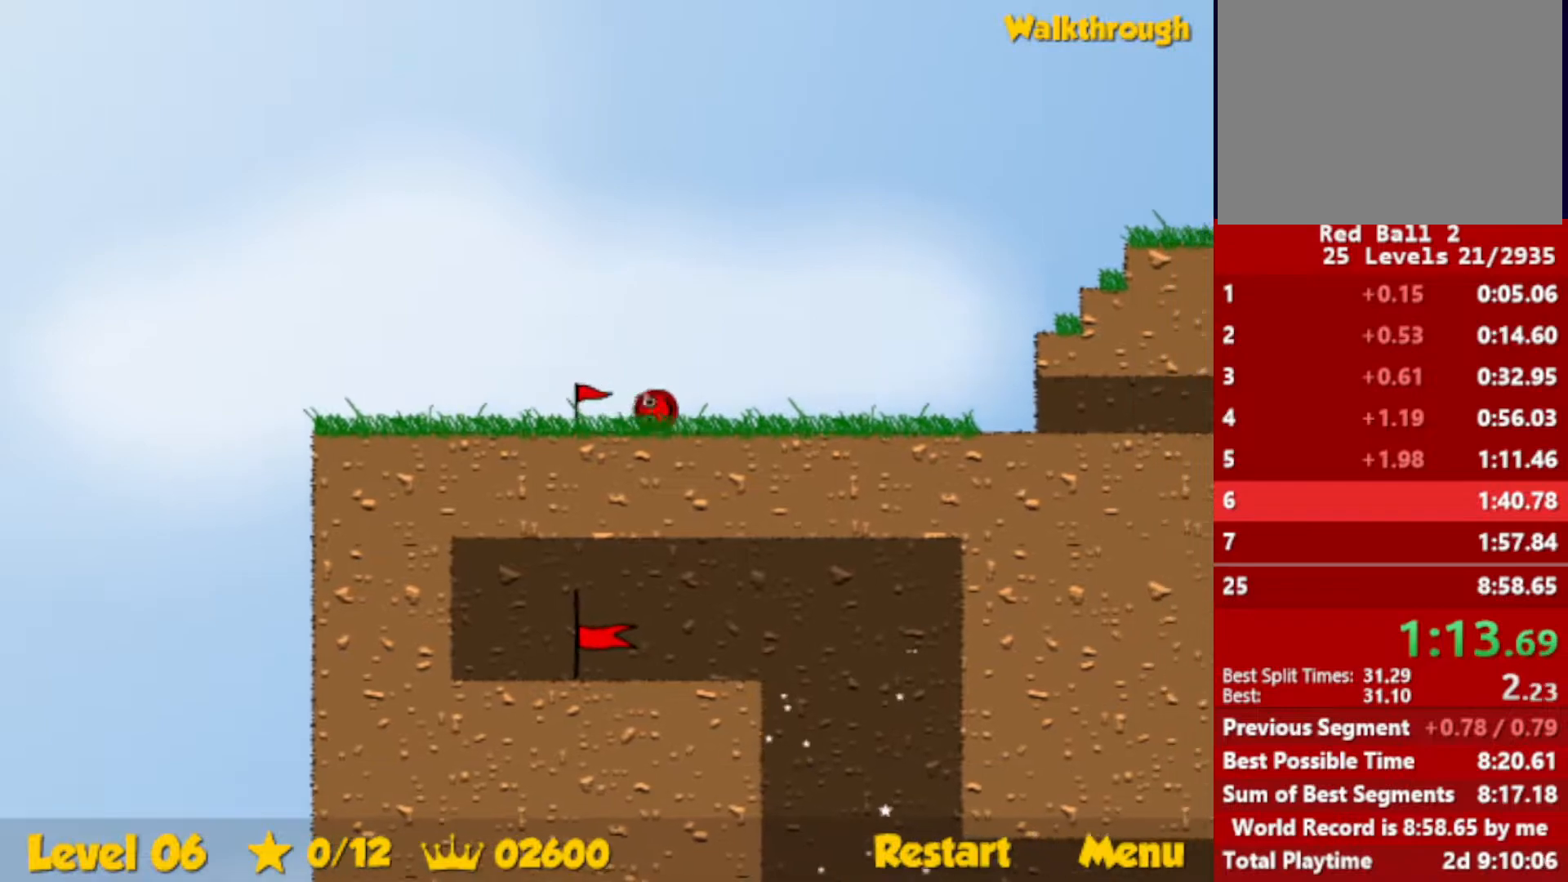
{"keys": ["right", "up"], "events": [[133, "up", "down"]]}
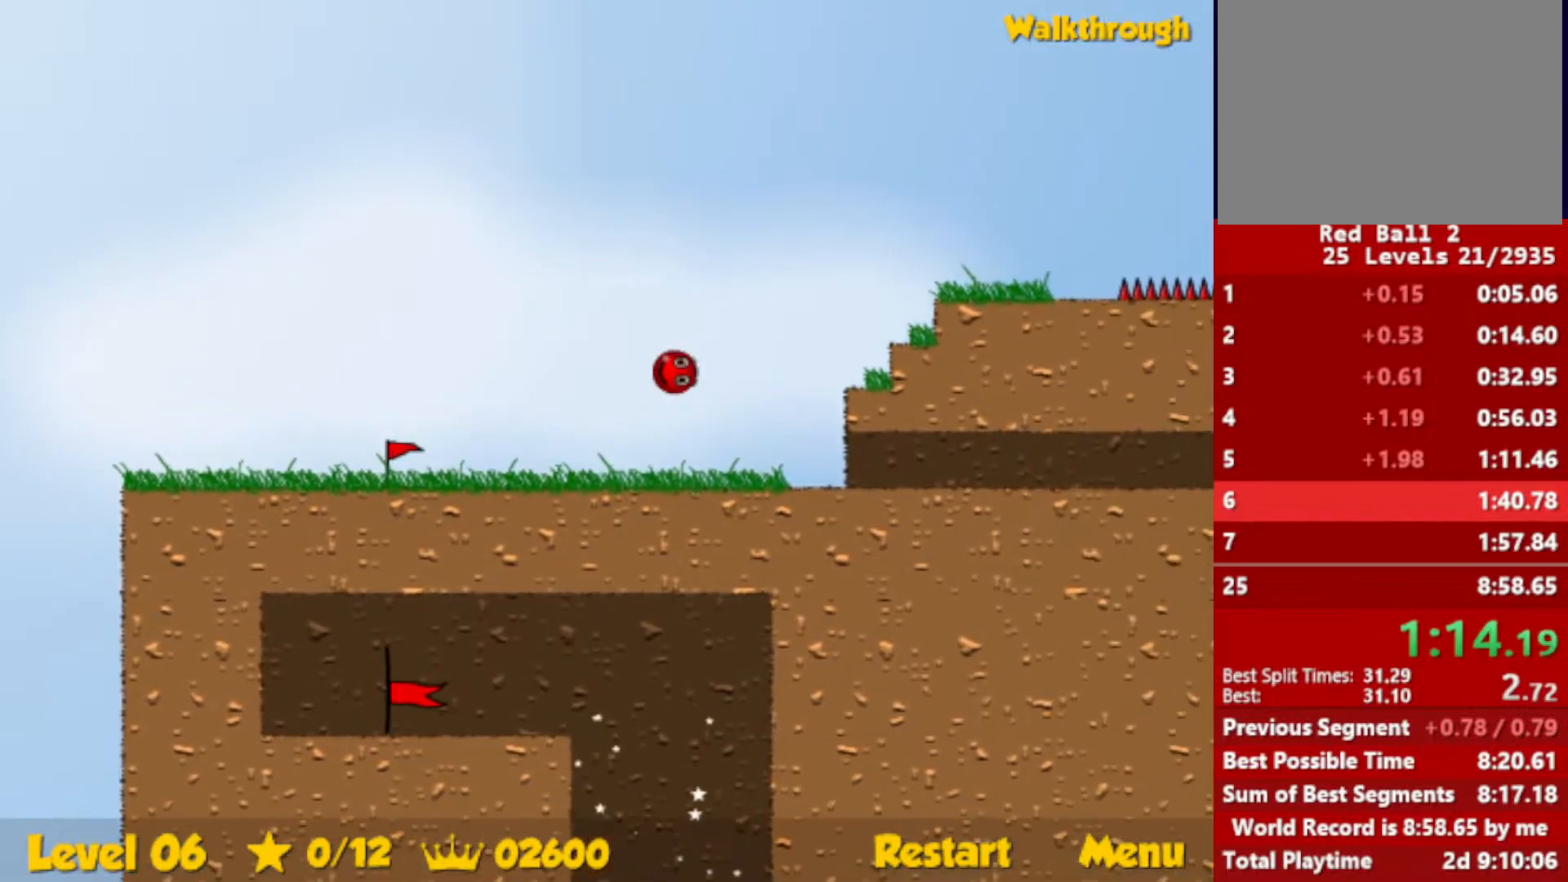
{"keys": ["right", "up"], "events": []}
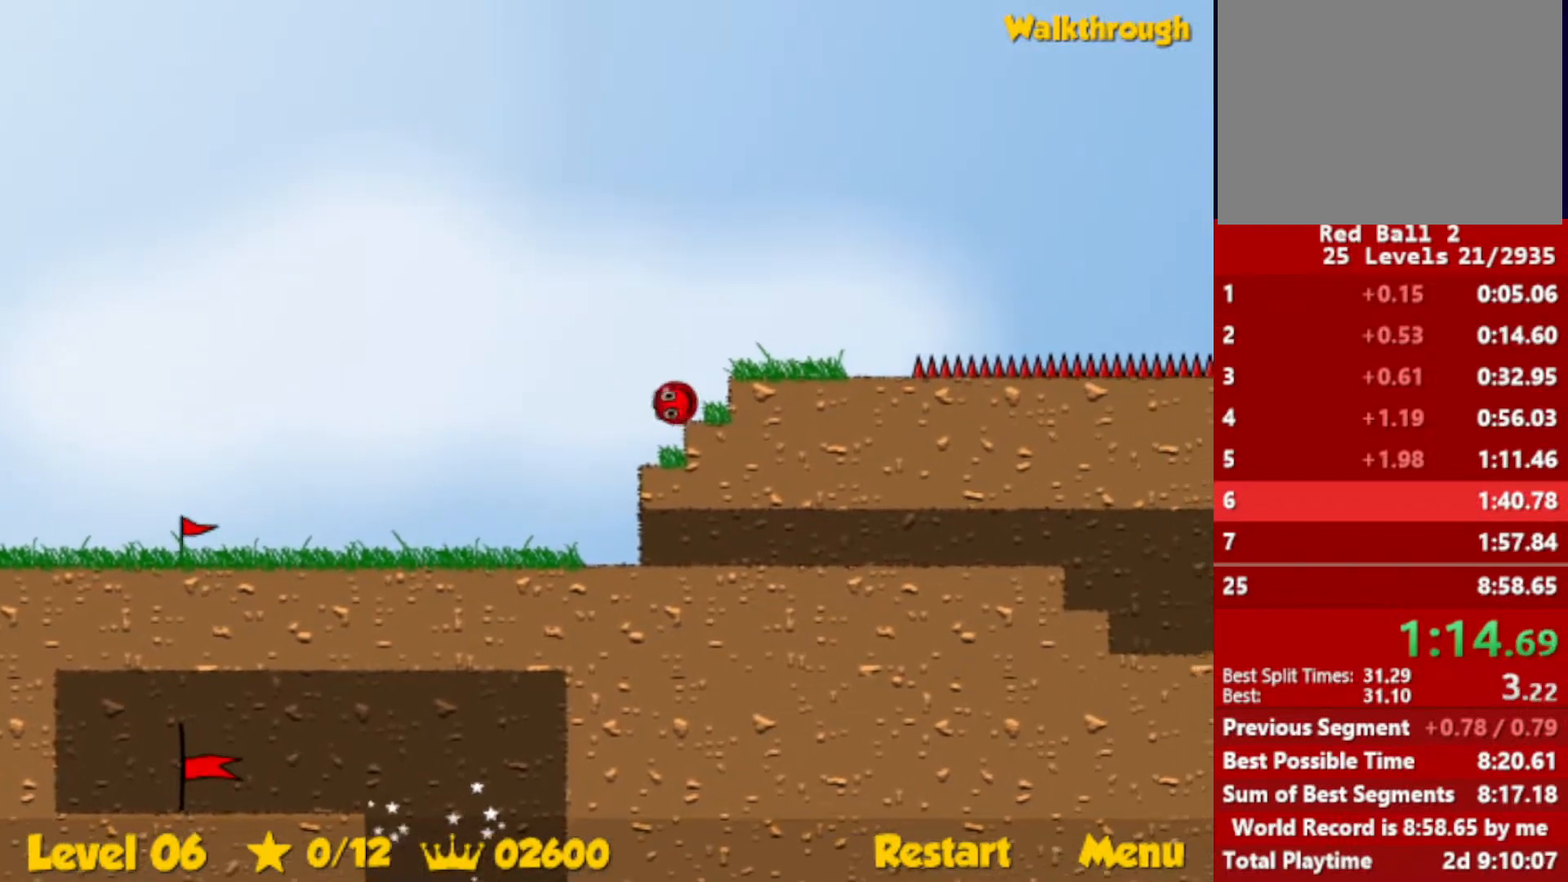
{"keys": ["right", "up"], "events": []}
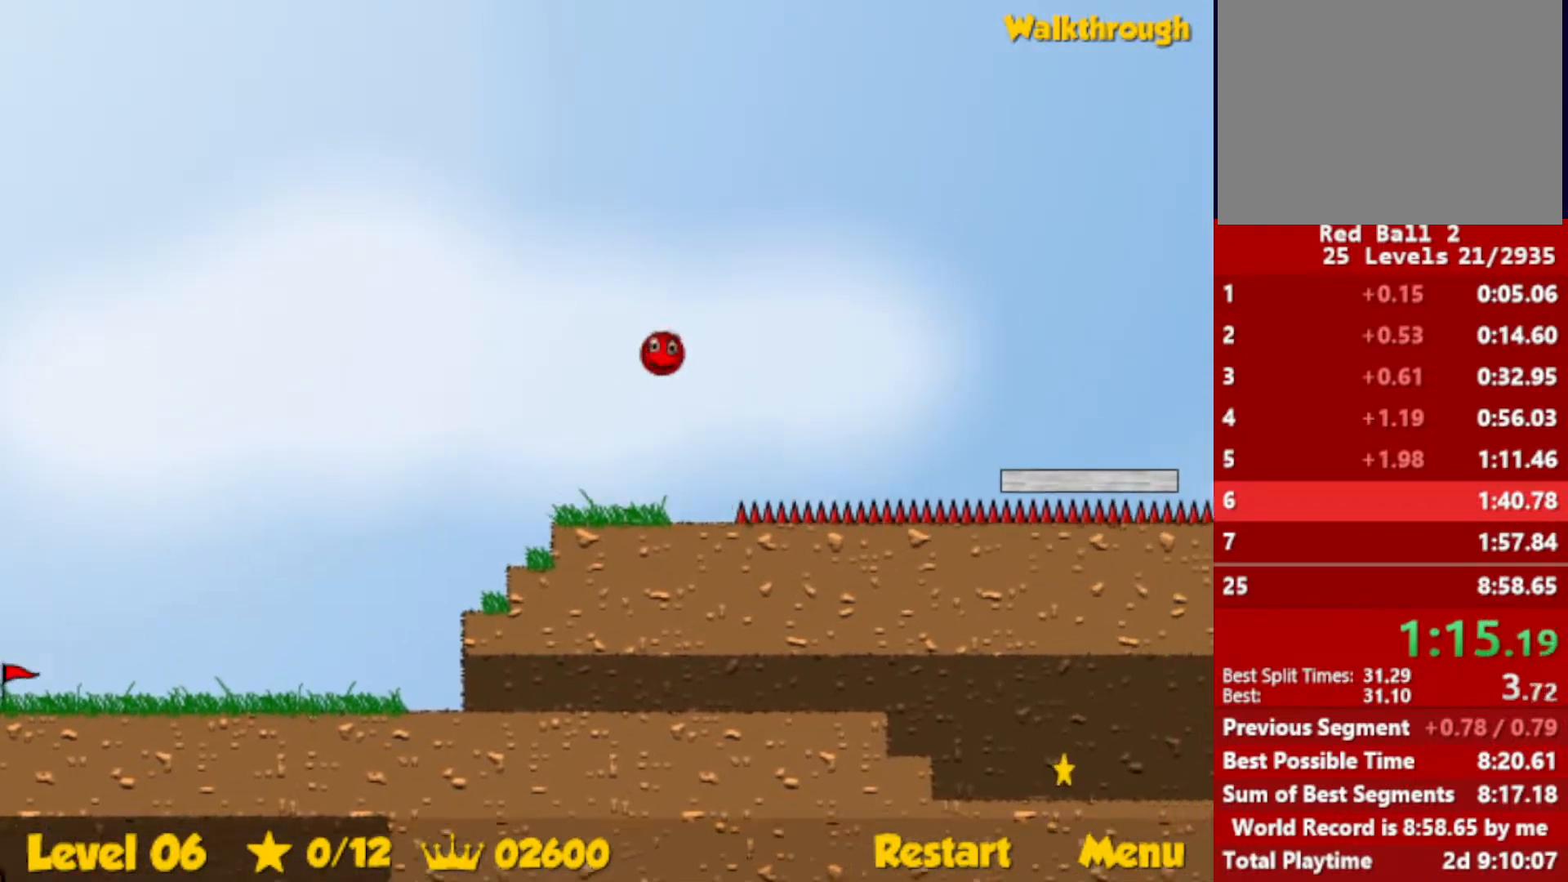
{"keys": ["left", "up"], "events": [[467, "right", "up"], [500, "left", "down"]]}
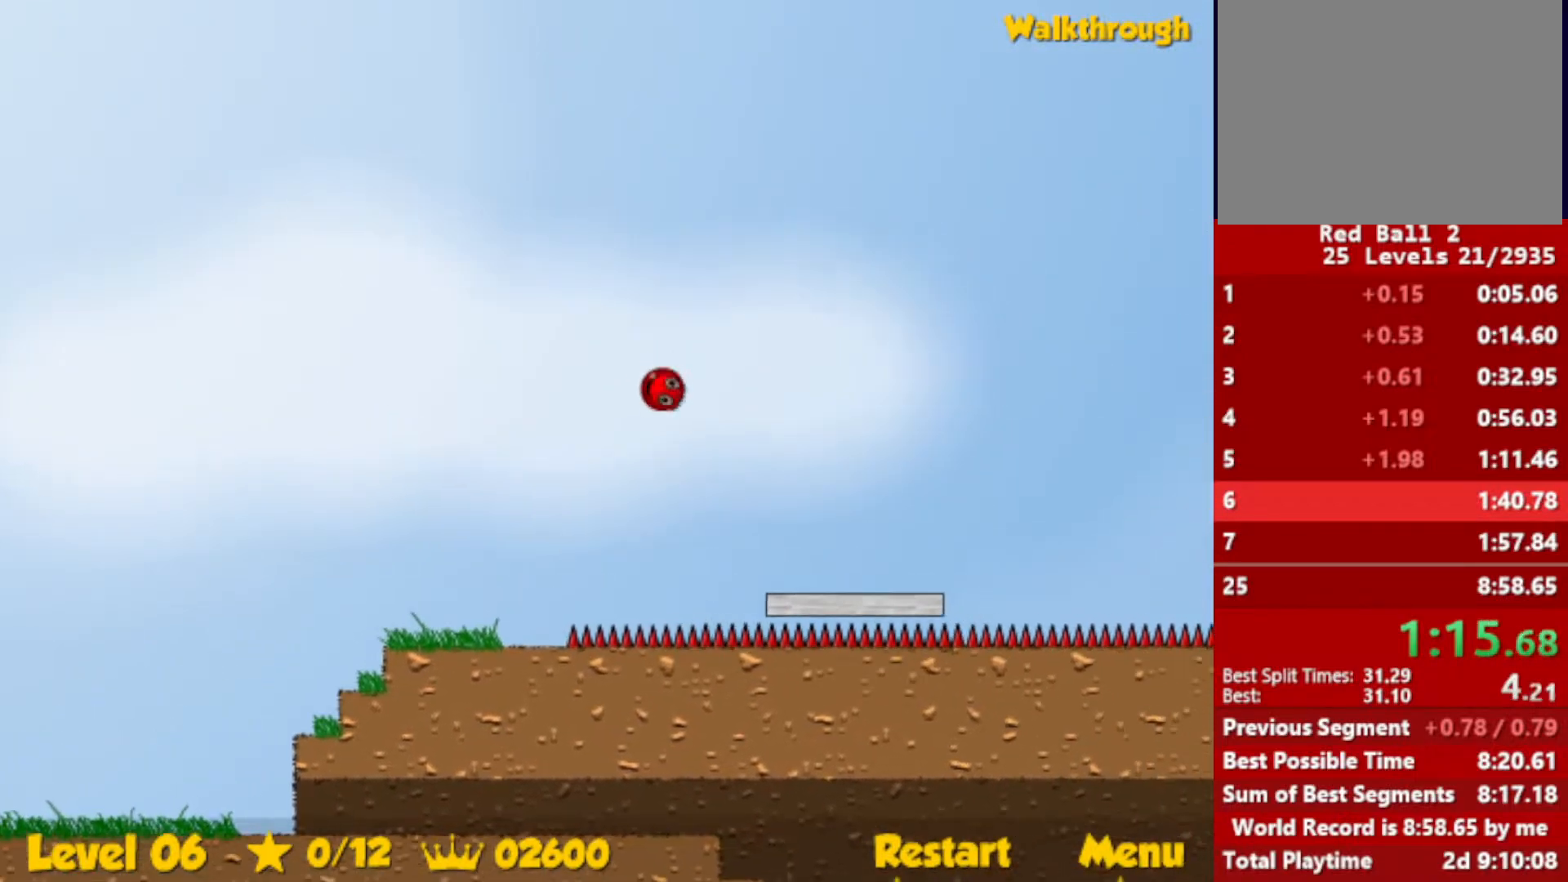
{"keys": ["left", "up"], "events": []}
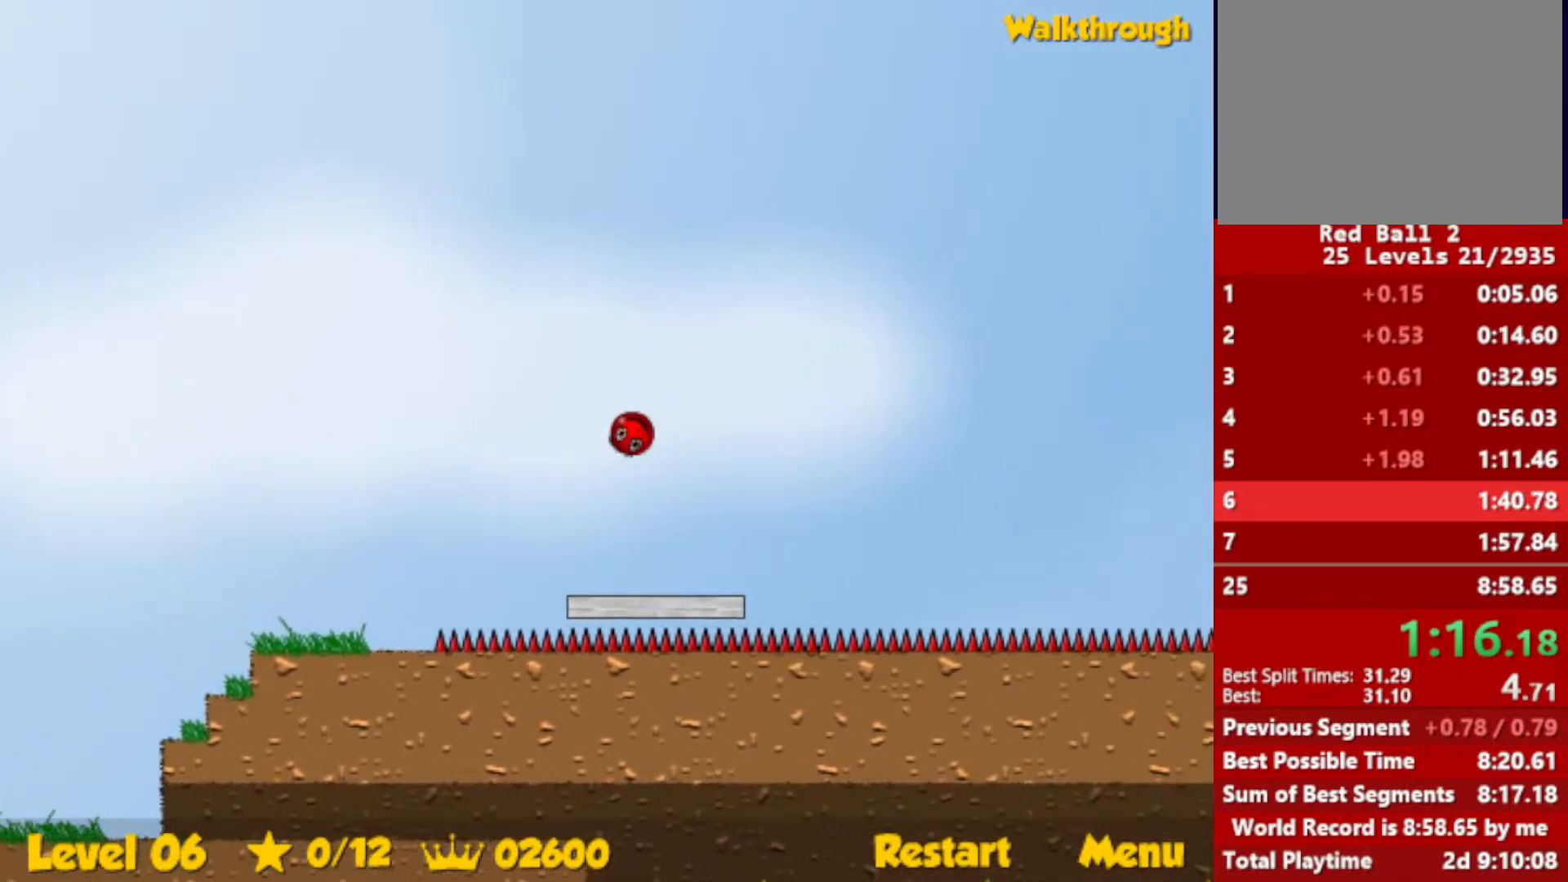
{"keys": ["left", "up"], "events": []}
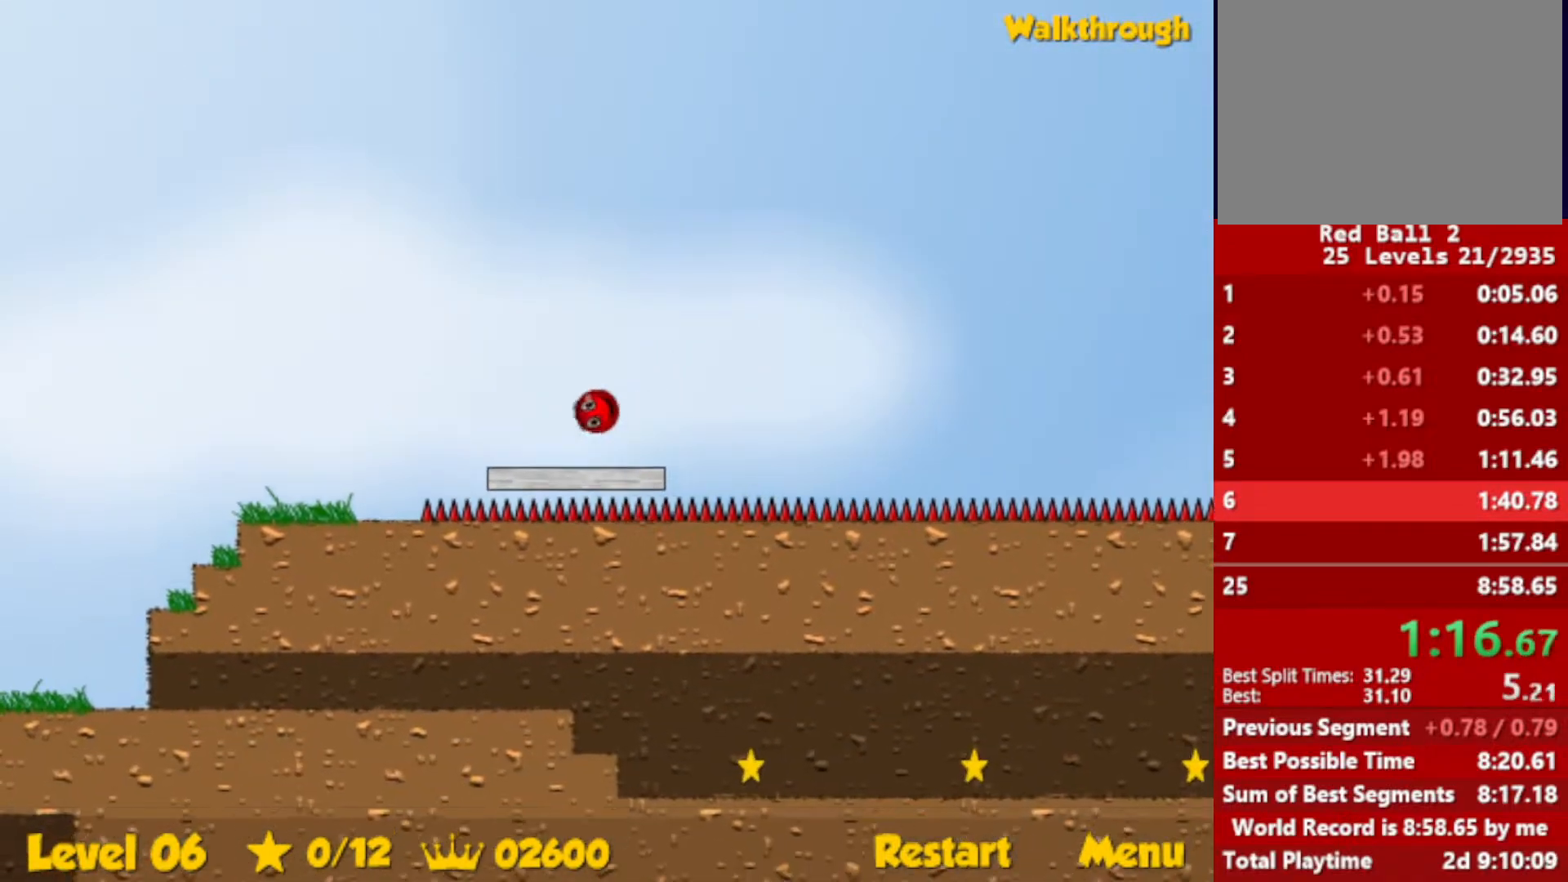
{"keys": ["right", "up"], "events": [[150, "left", "up"], [267, "right", "down"]]}
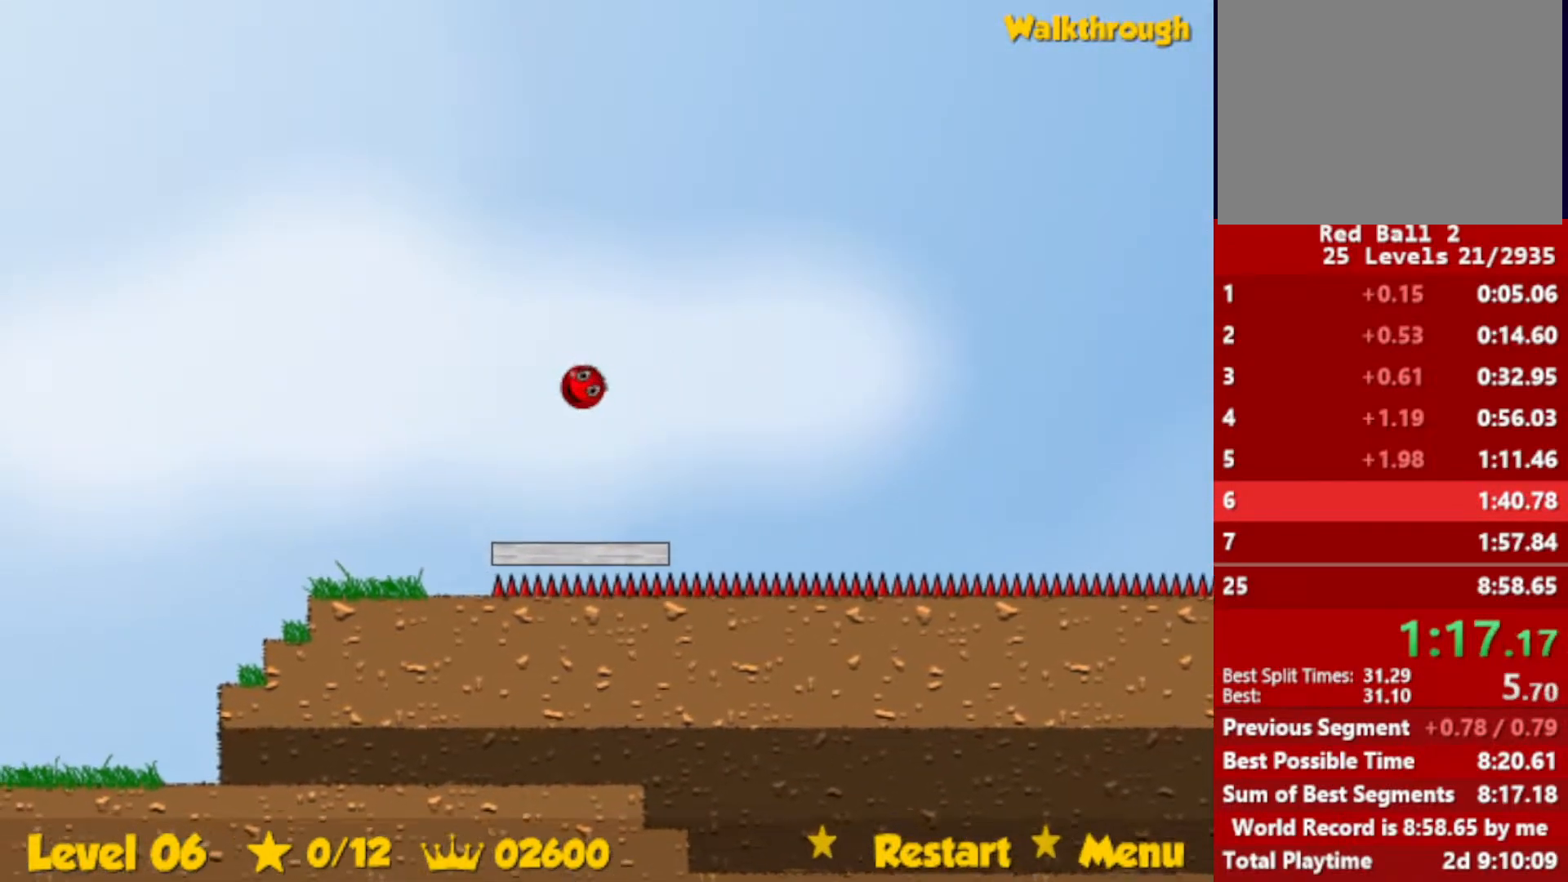
{"keys": ["right", "up"], "events": [[150, "right", "up"], [267, "right", "down"], [383, "right", "up"], [417, "right", "down"]]}
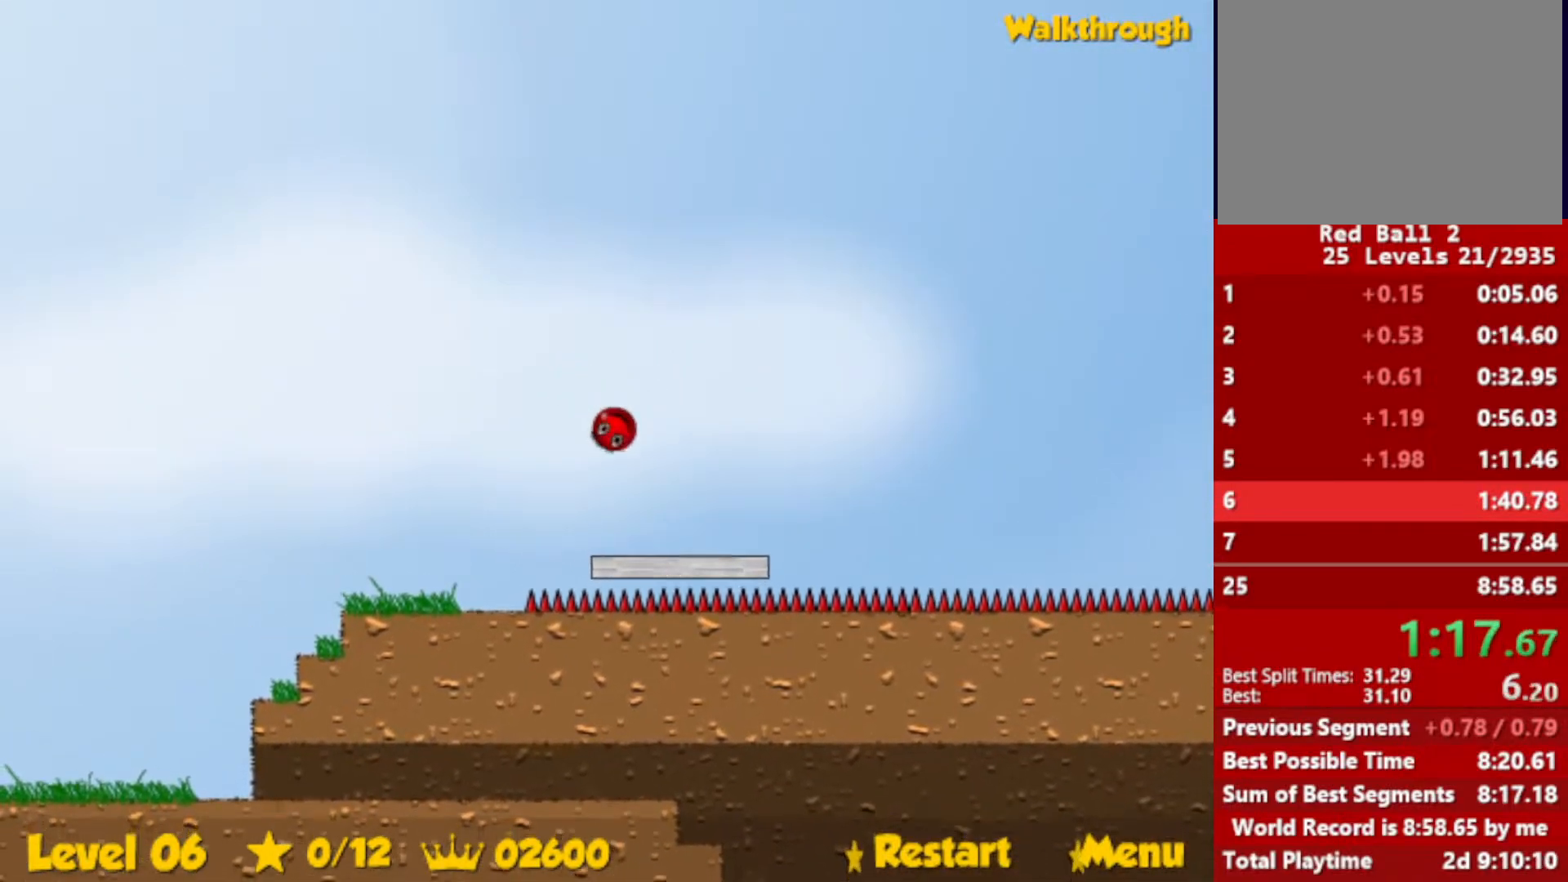
{"keys": ["right"], "events": [[217, "up", "up"]]}
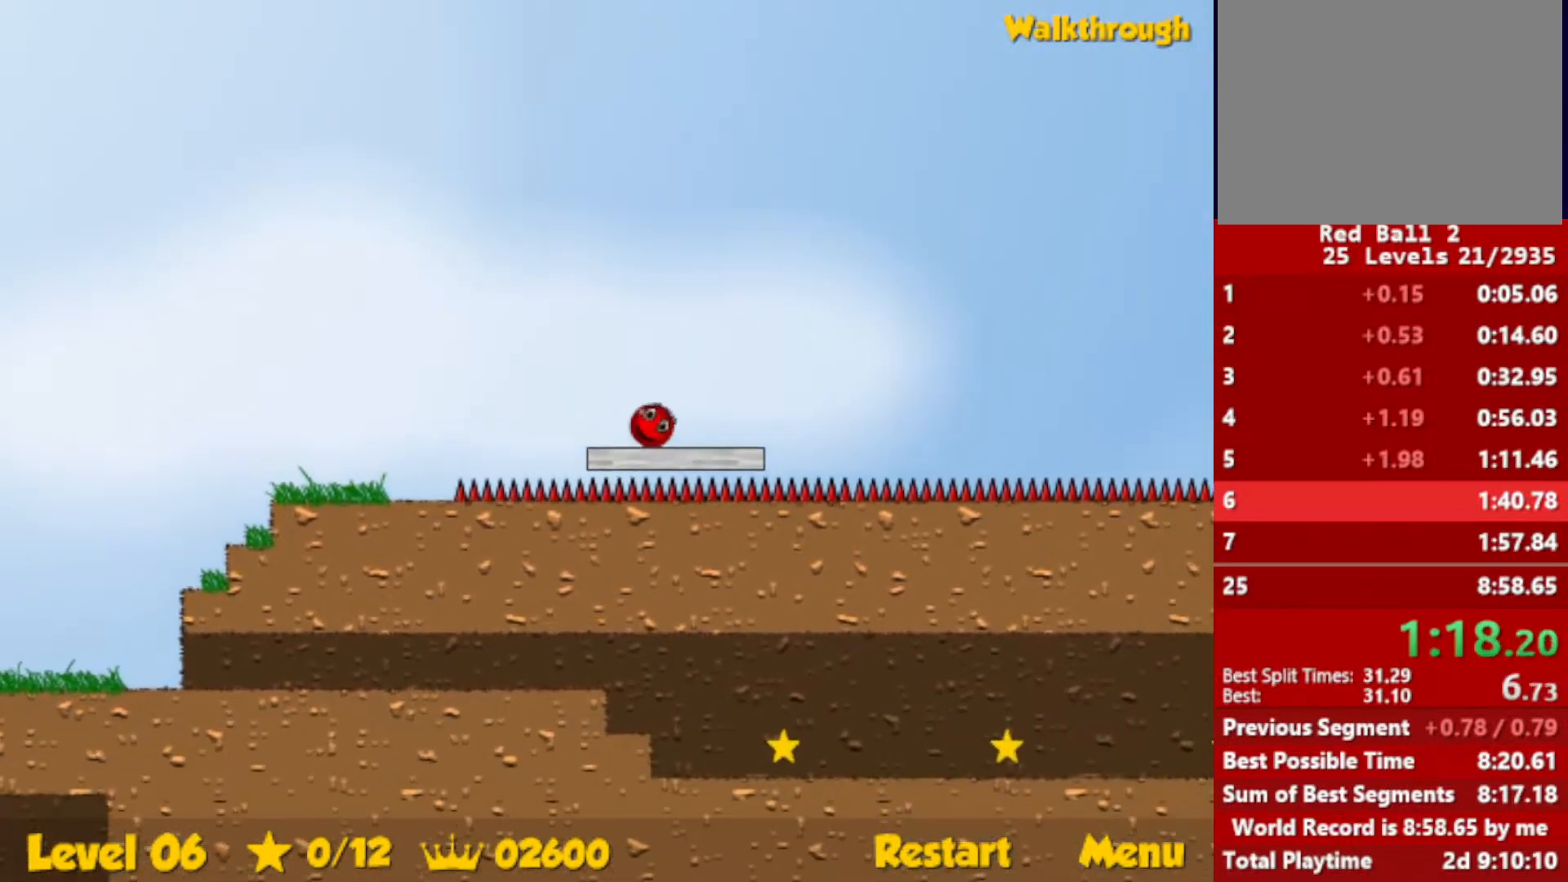
{"keys": ["right", "up"], "events": [[367, "up", "down"]]}
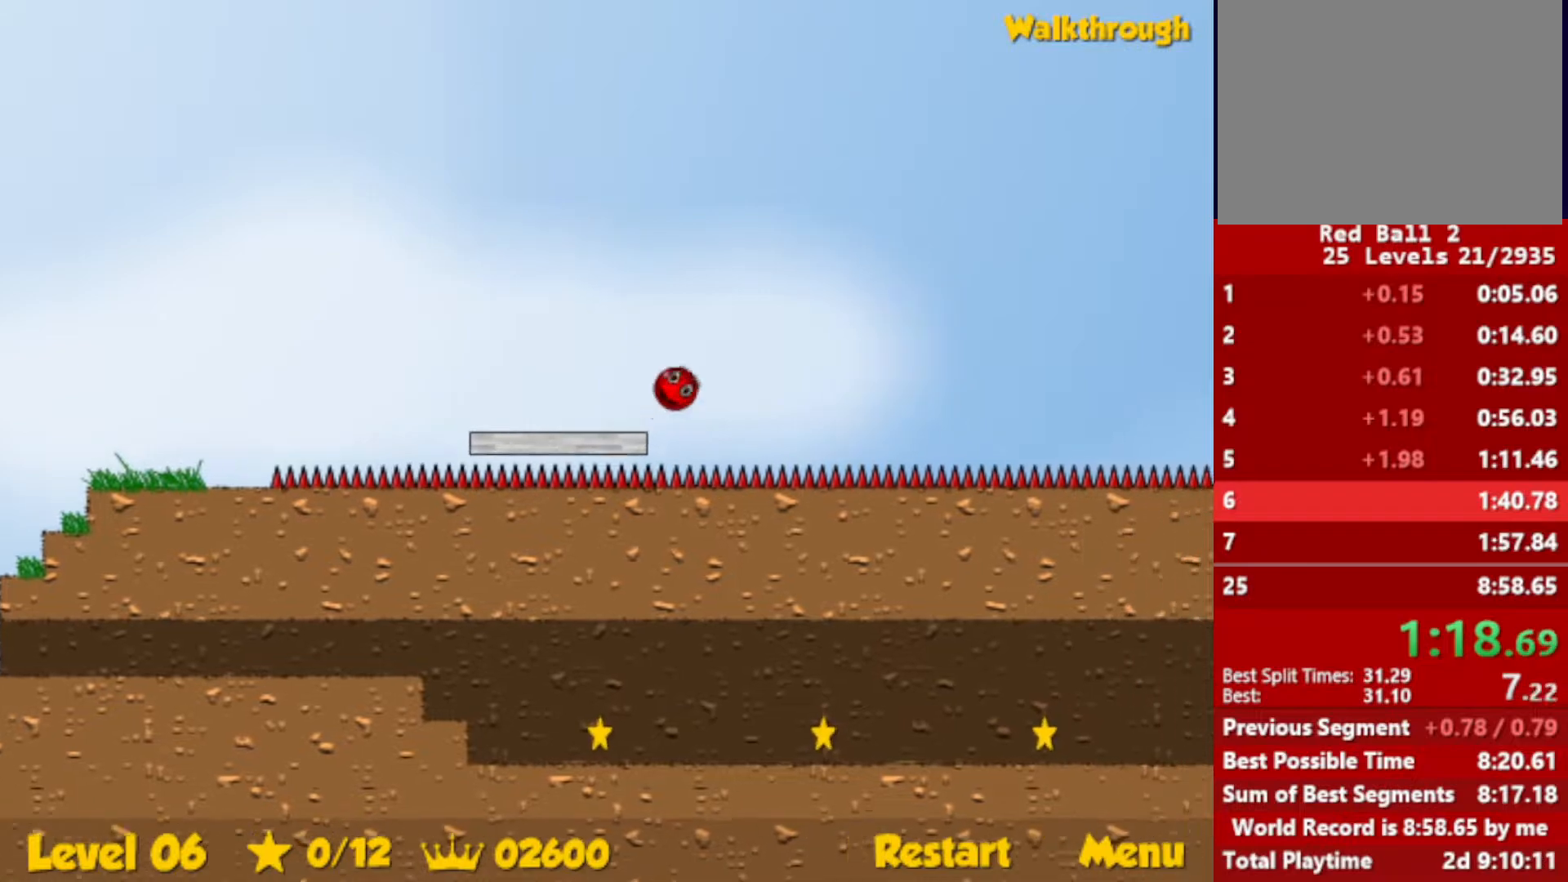
{"keys": ["right", "up"], "events": []}
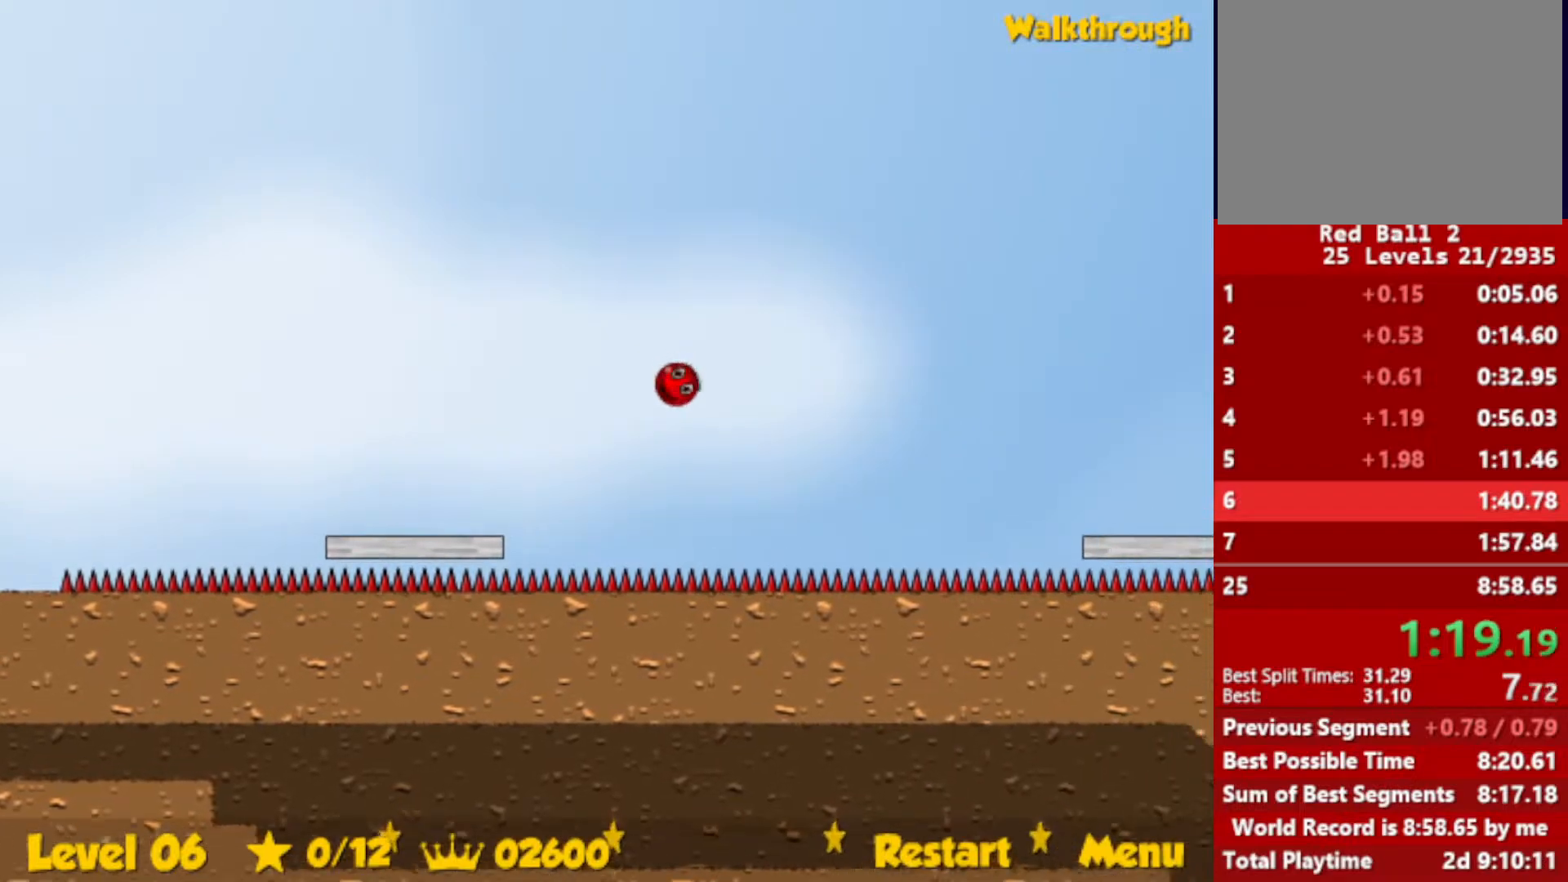
{"keys": ["right"], "events": [[433, "up", "up"]]}
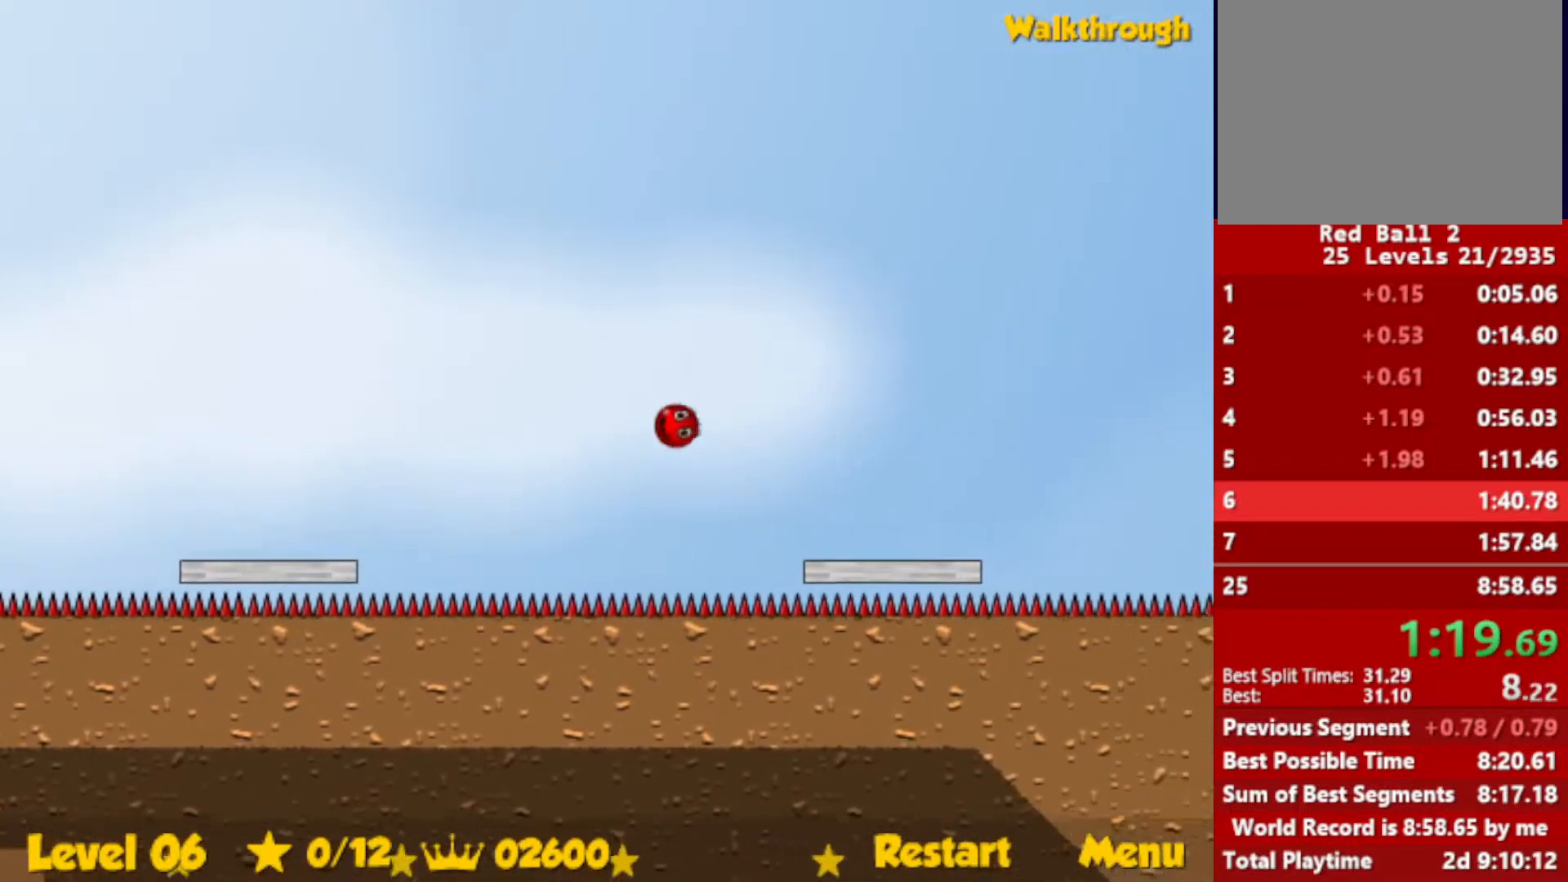
{"keys": ["right"], "events": []}
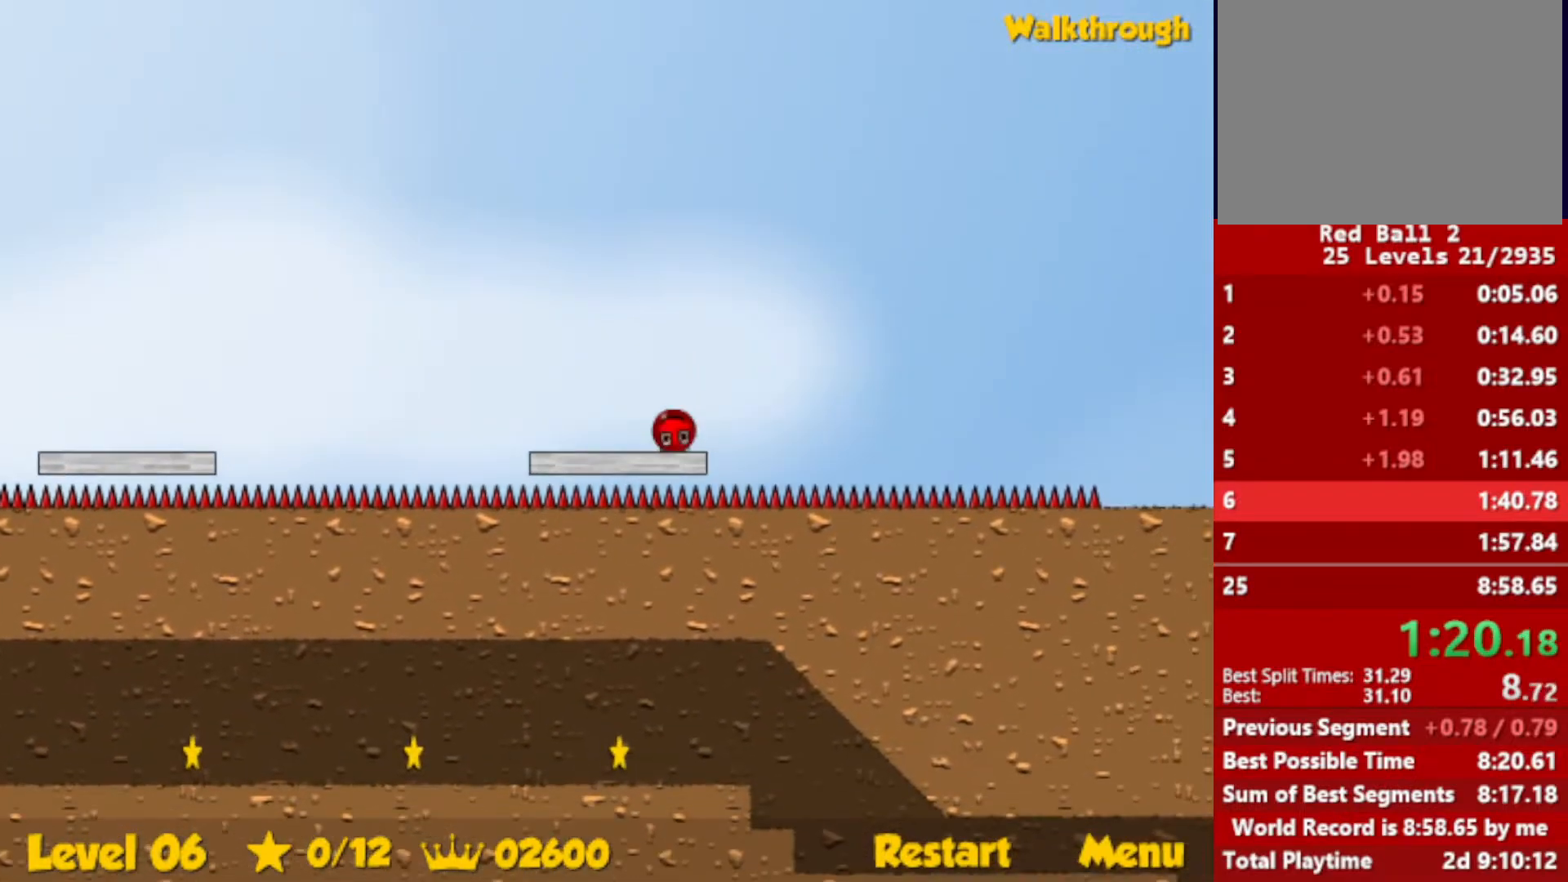
{"keys": ["right"], "events": [[33, "up", "down"], [83, "up", "up"]]}
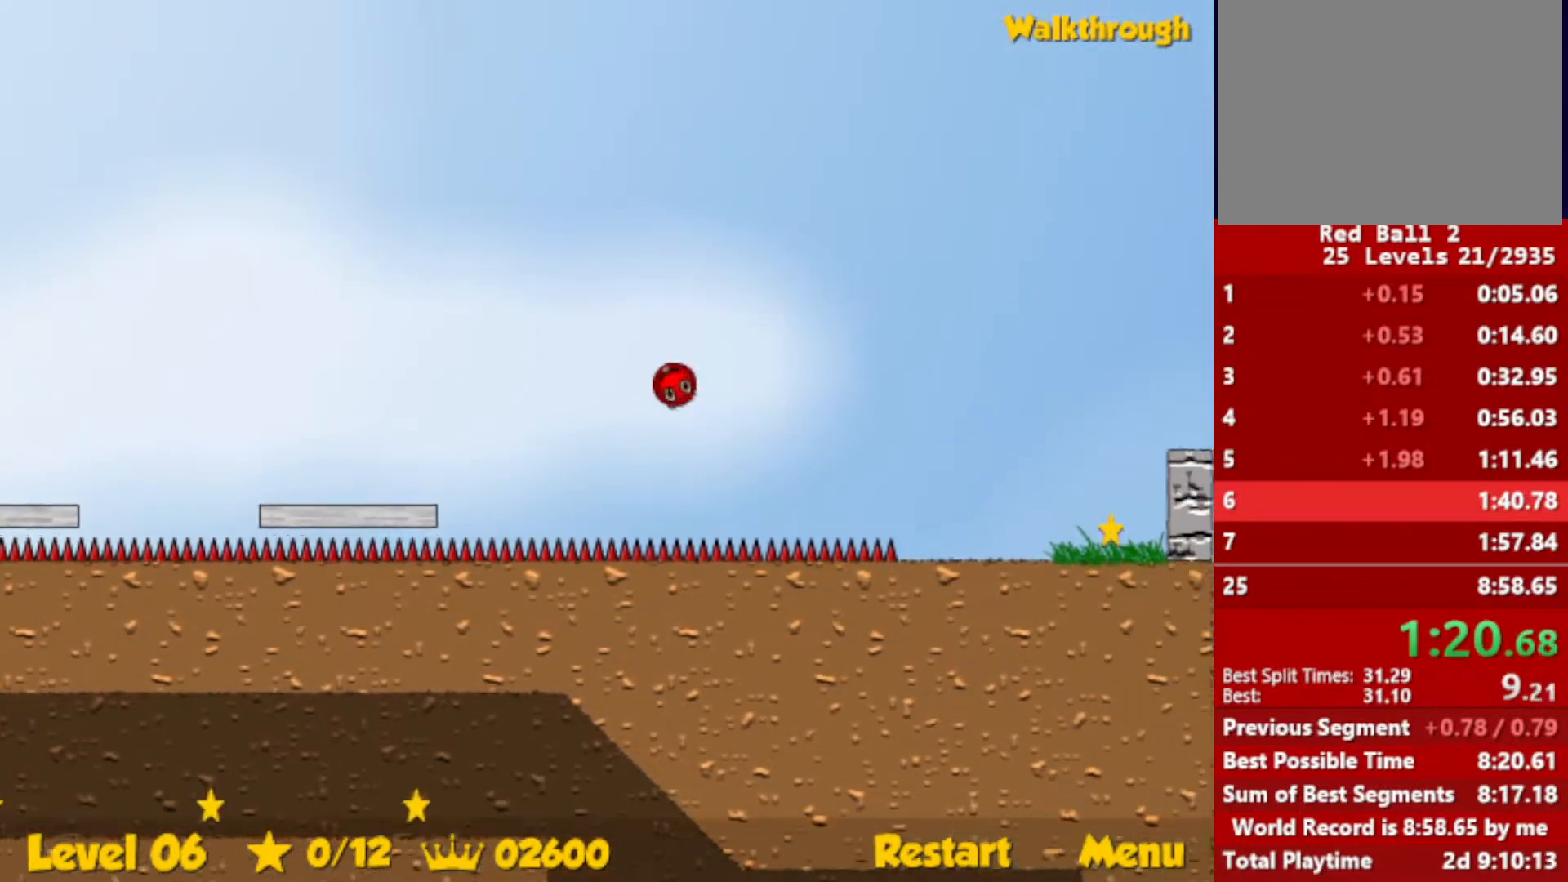
{"keys": ["right"], "events": []}
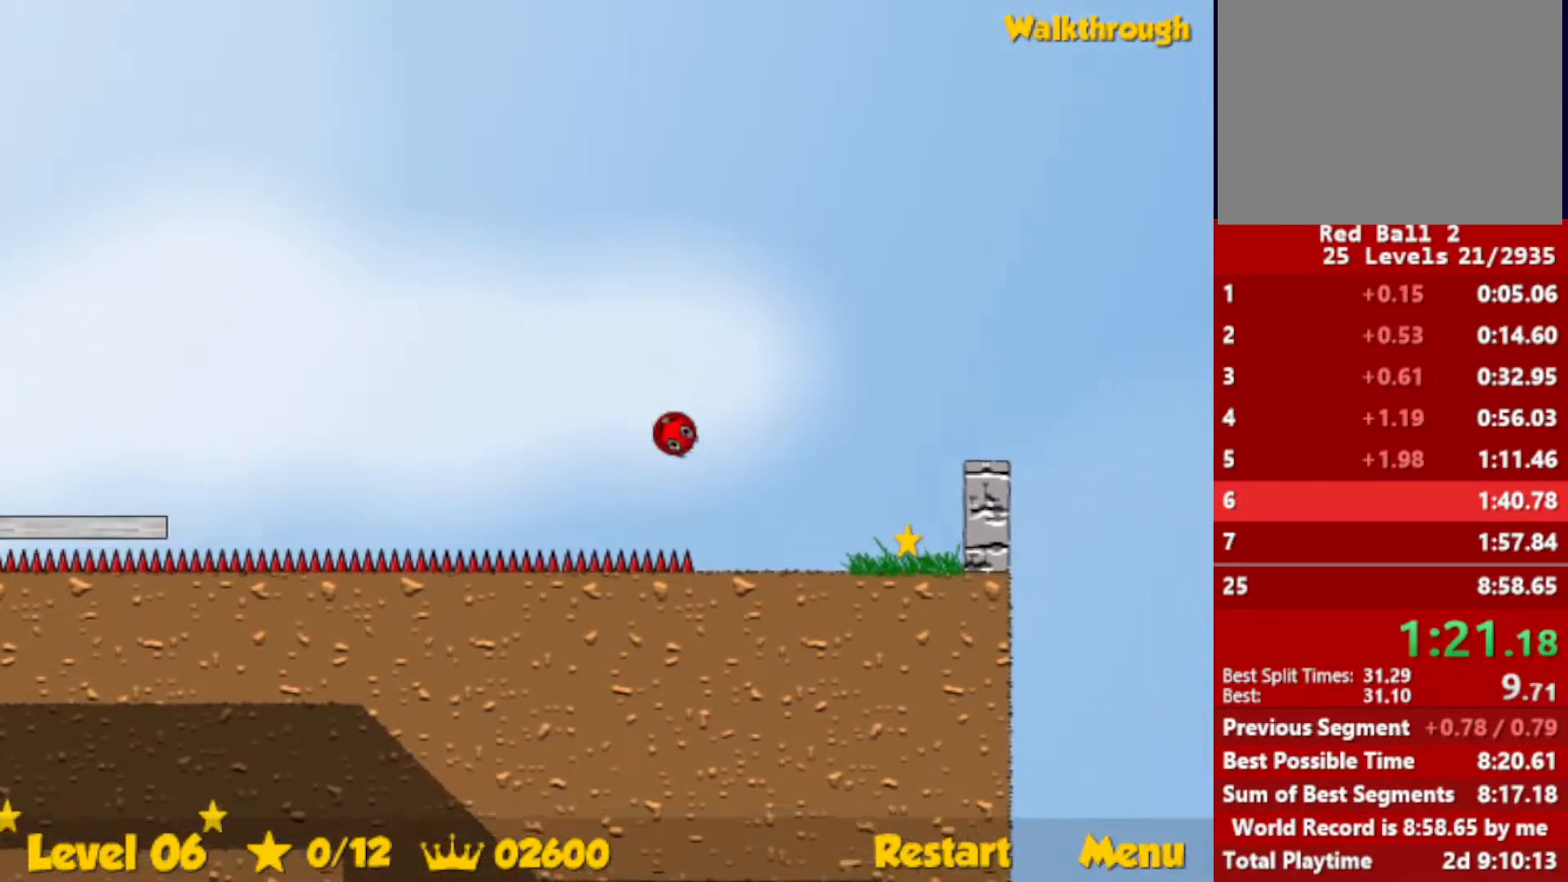
{"keys": ["down", "left"], "events": [[350, "left", "down"], [350, "right", "up"], [383, "down", "down"]]}
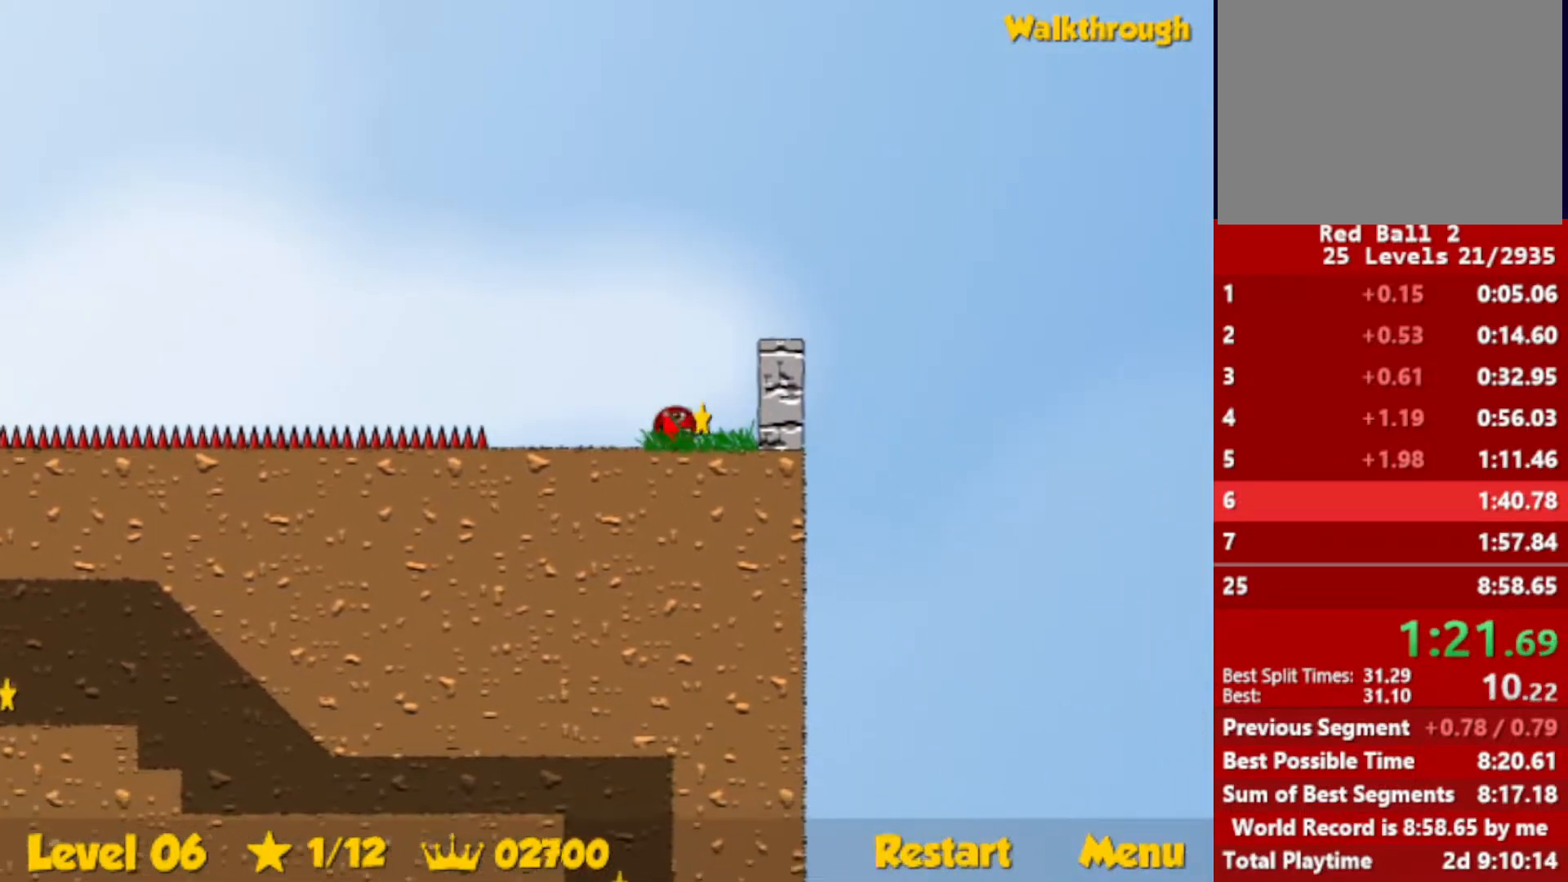
{"keys": ["left"], "events": [[117, "down", "up"]]}
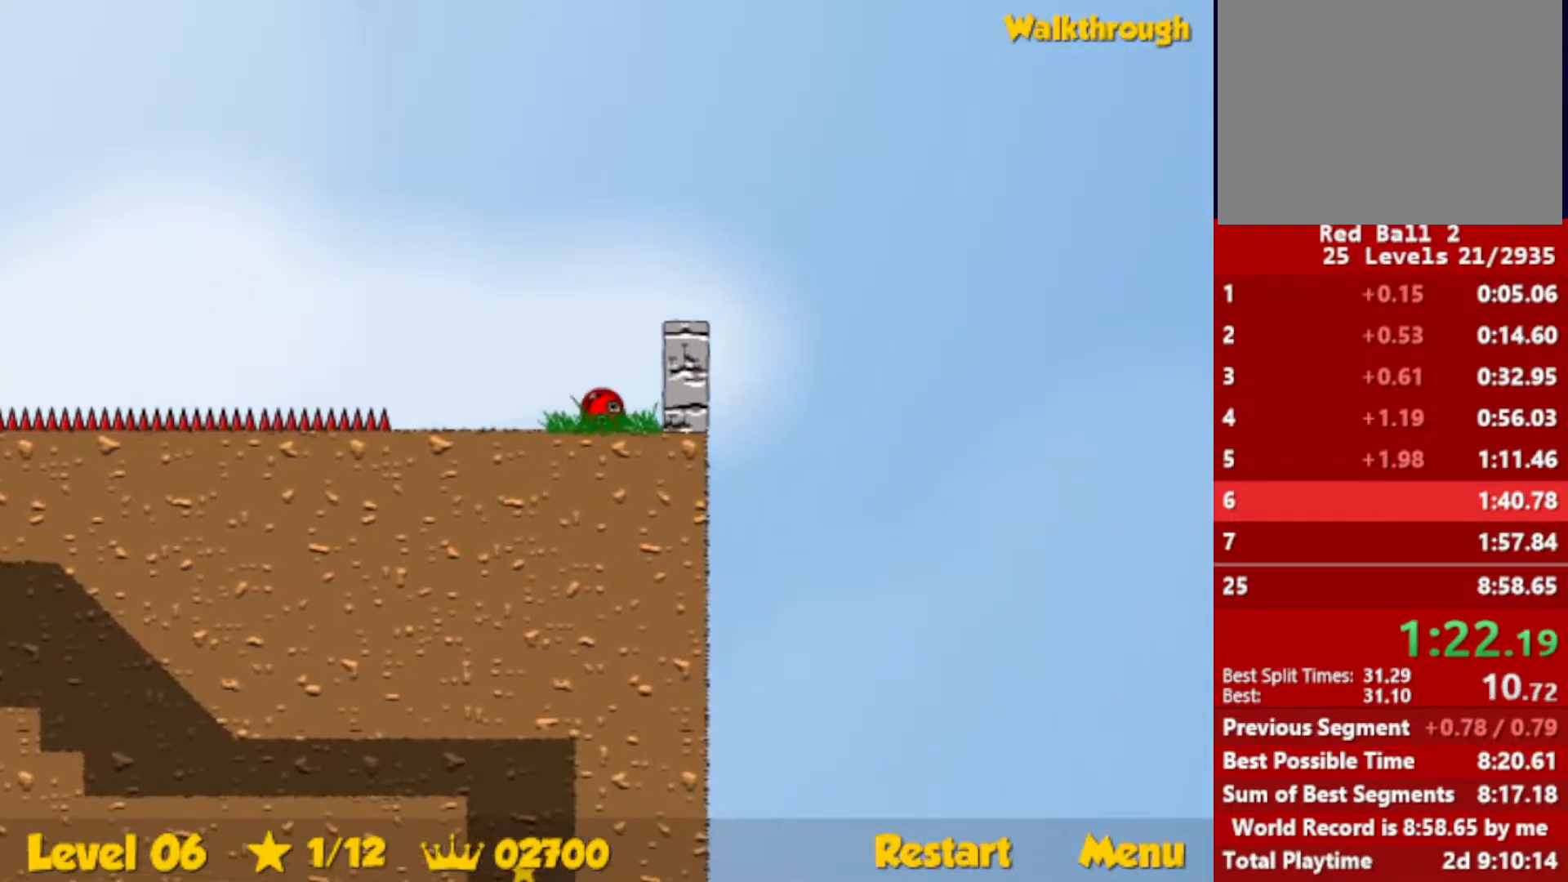
{"keys": ["left"], "events": [[383, "up", "down"], [433, "up", "up"]]}
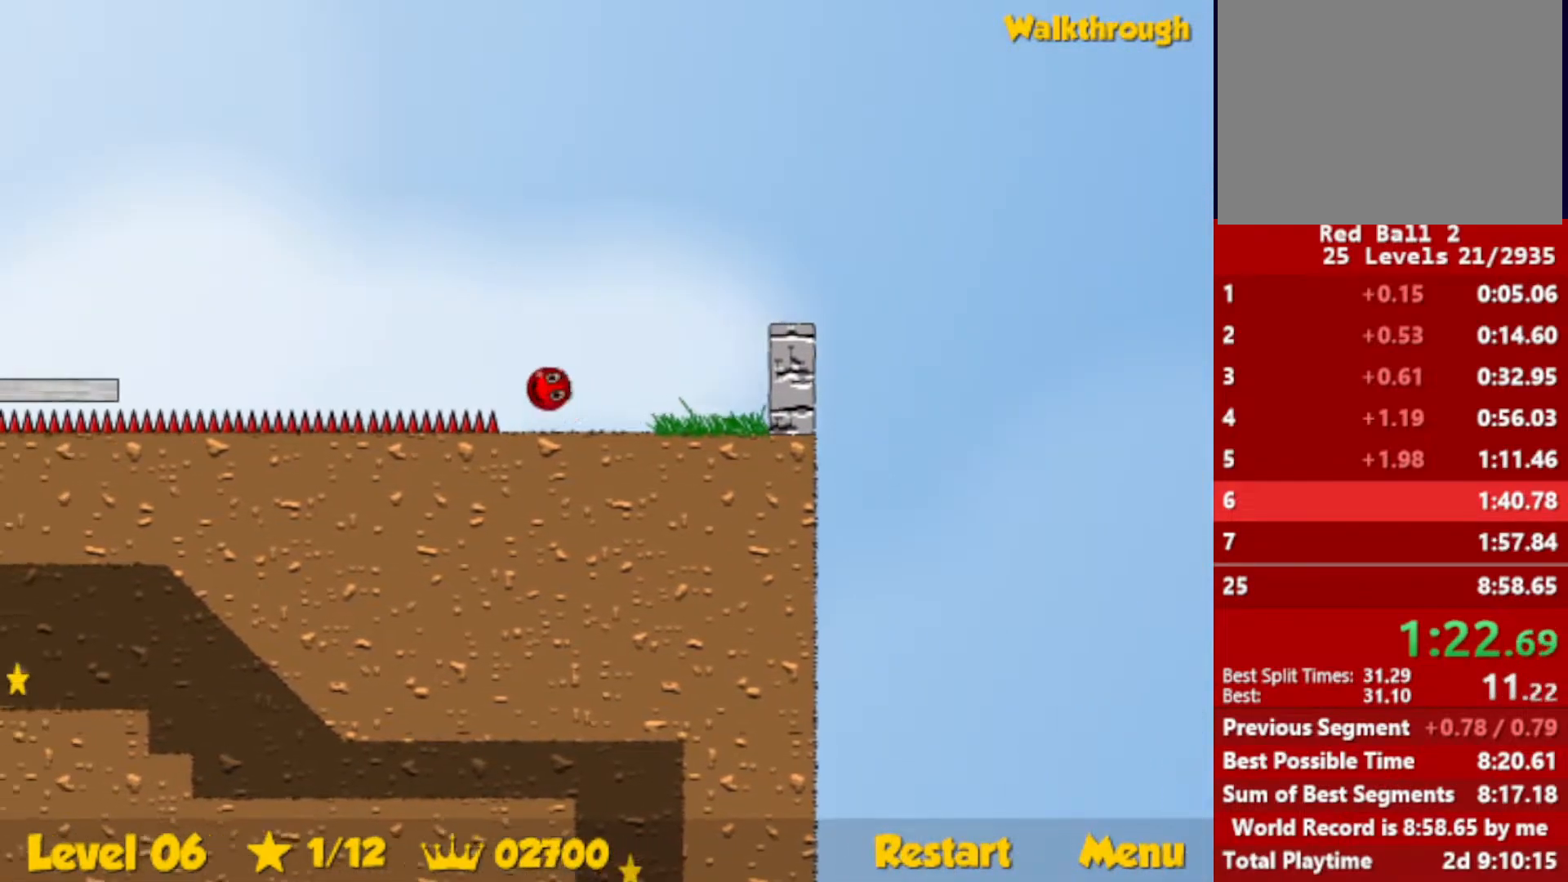
{"keys": ["left"], "events": []}
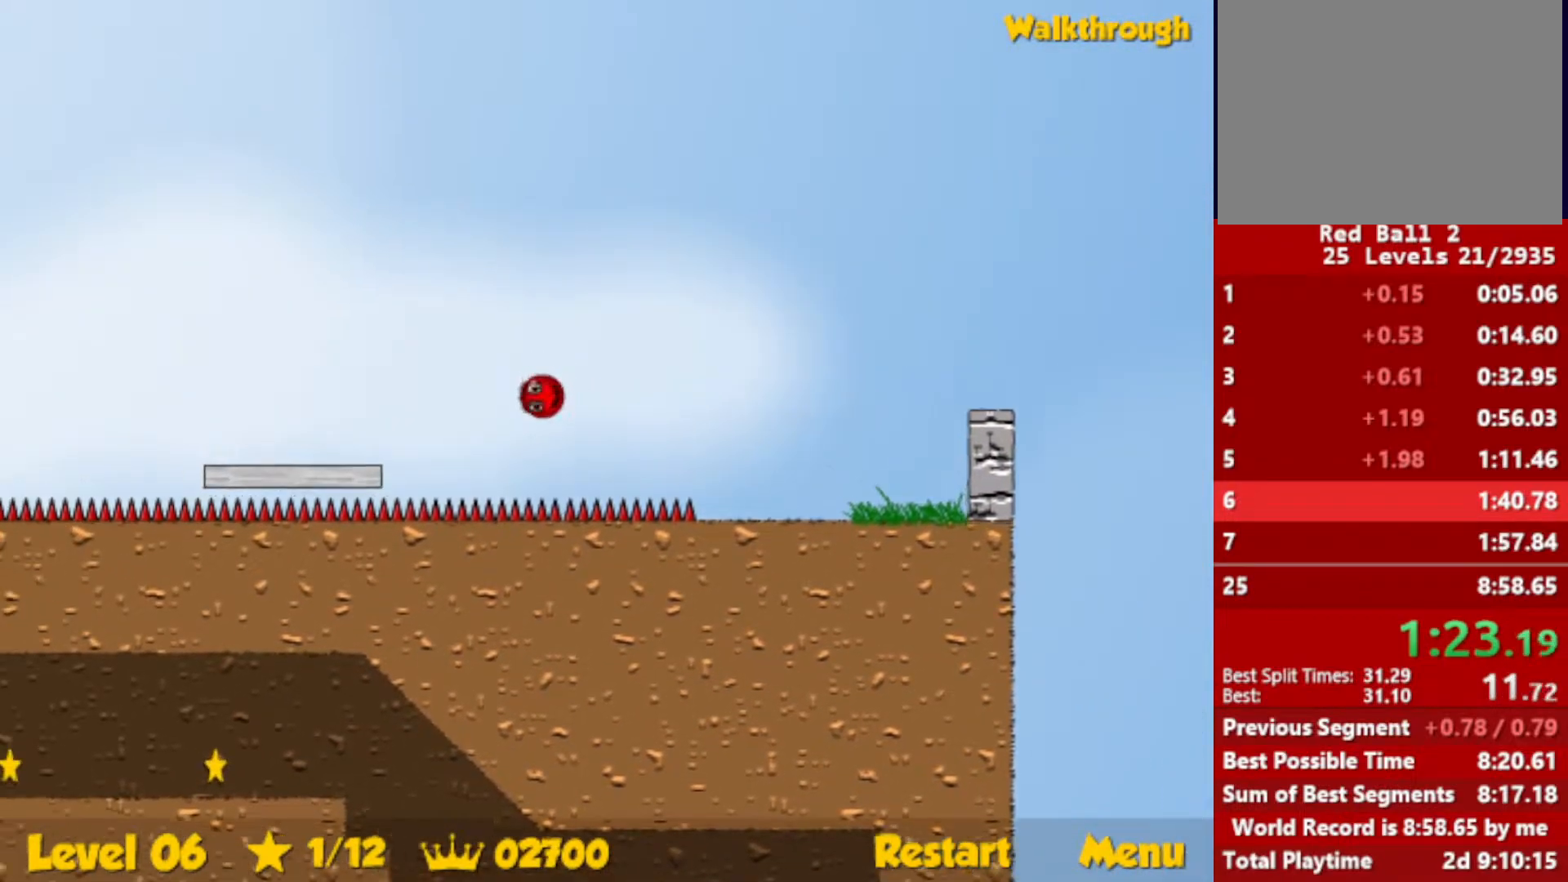
{"keys": ["left", "up"], "events": [[483, "up", "down"]]}
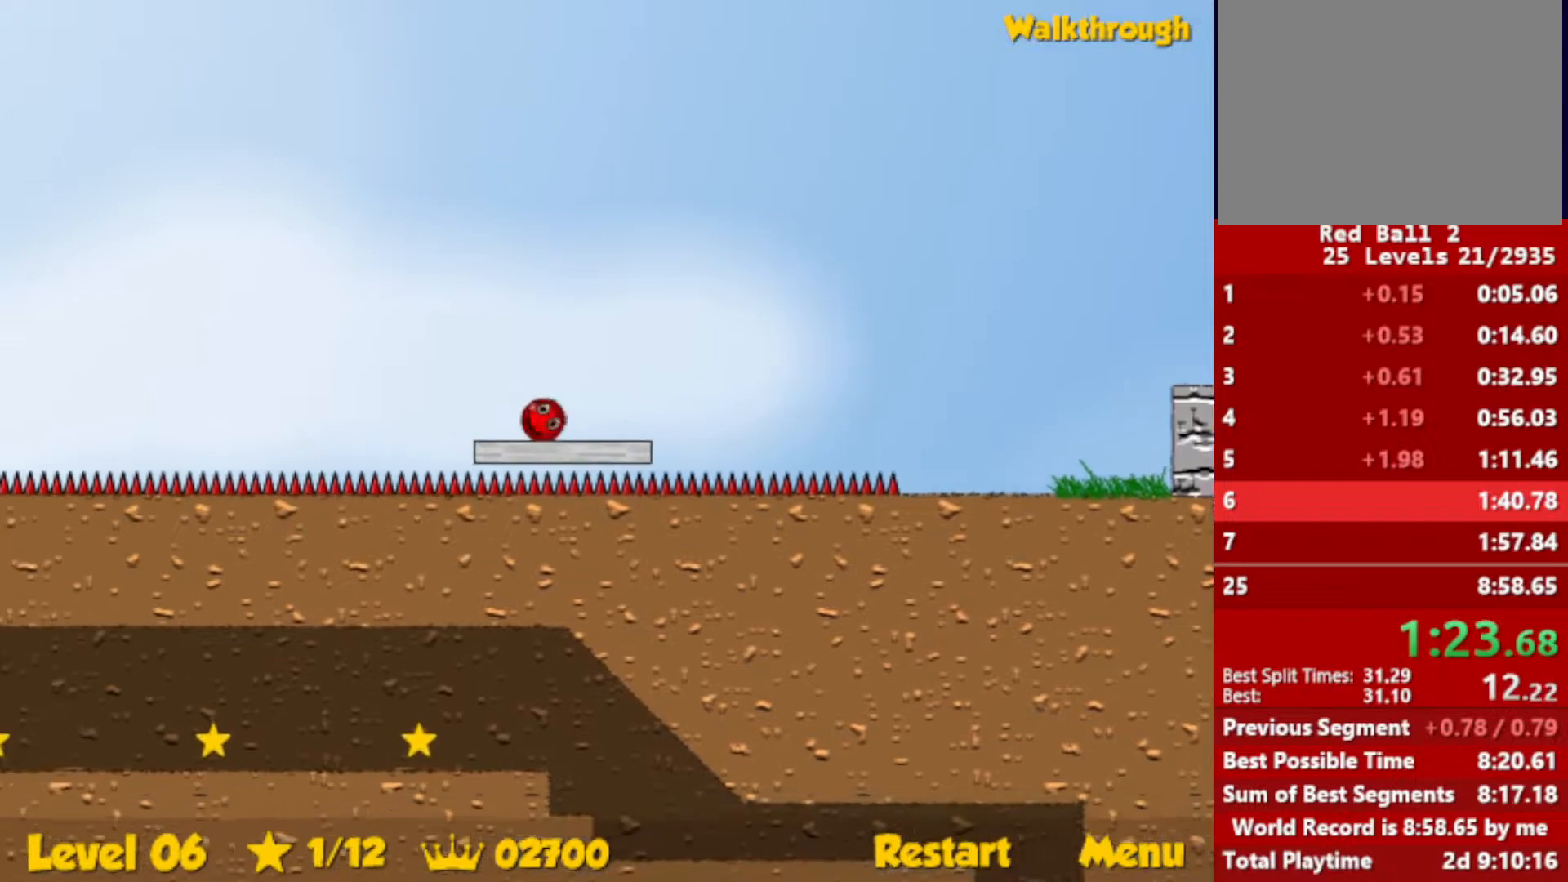
{"keys": ["left", "up"], "events": [[17, "escape", "down"], [67, "escape", "up"]]}